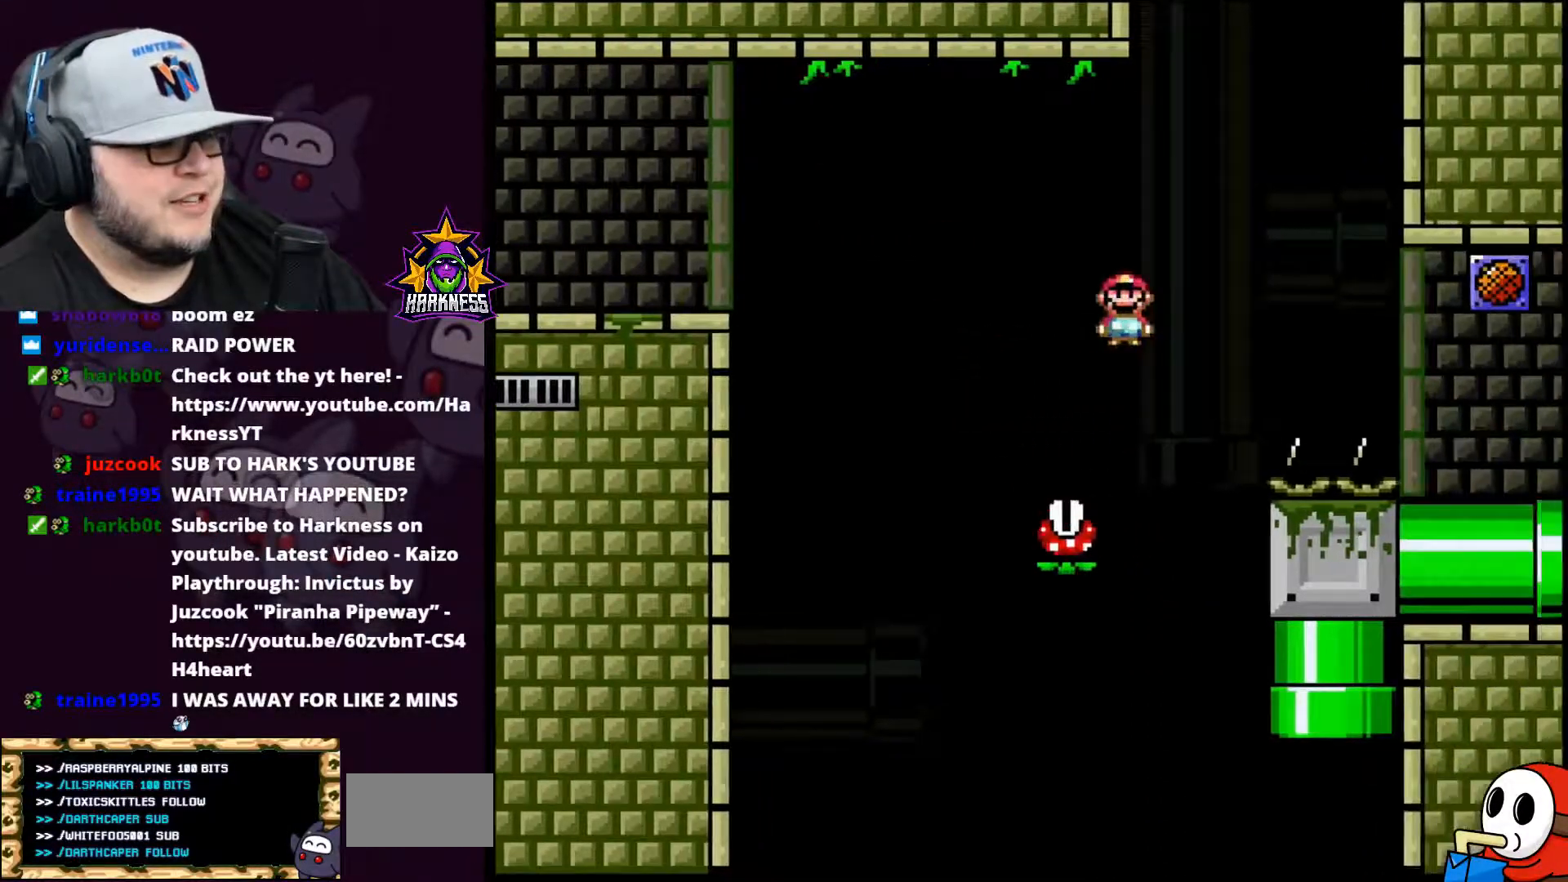
Gameplay with a controller (Nintendo layout); each line is a JSON object with the inputs held at the frame after it. "events" lists button and stick changes between this image and that frame as [ms after this image, input, new state], when the widget could be followed in between. Not read: L3 R3.
{"buttons": ["X", "DPAD_RIGHT"], "events": [[300, "A", "up"]]}
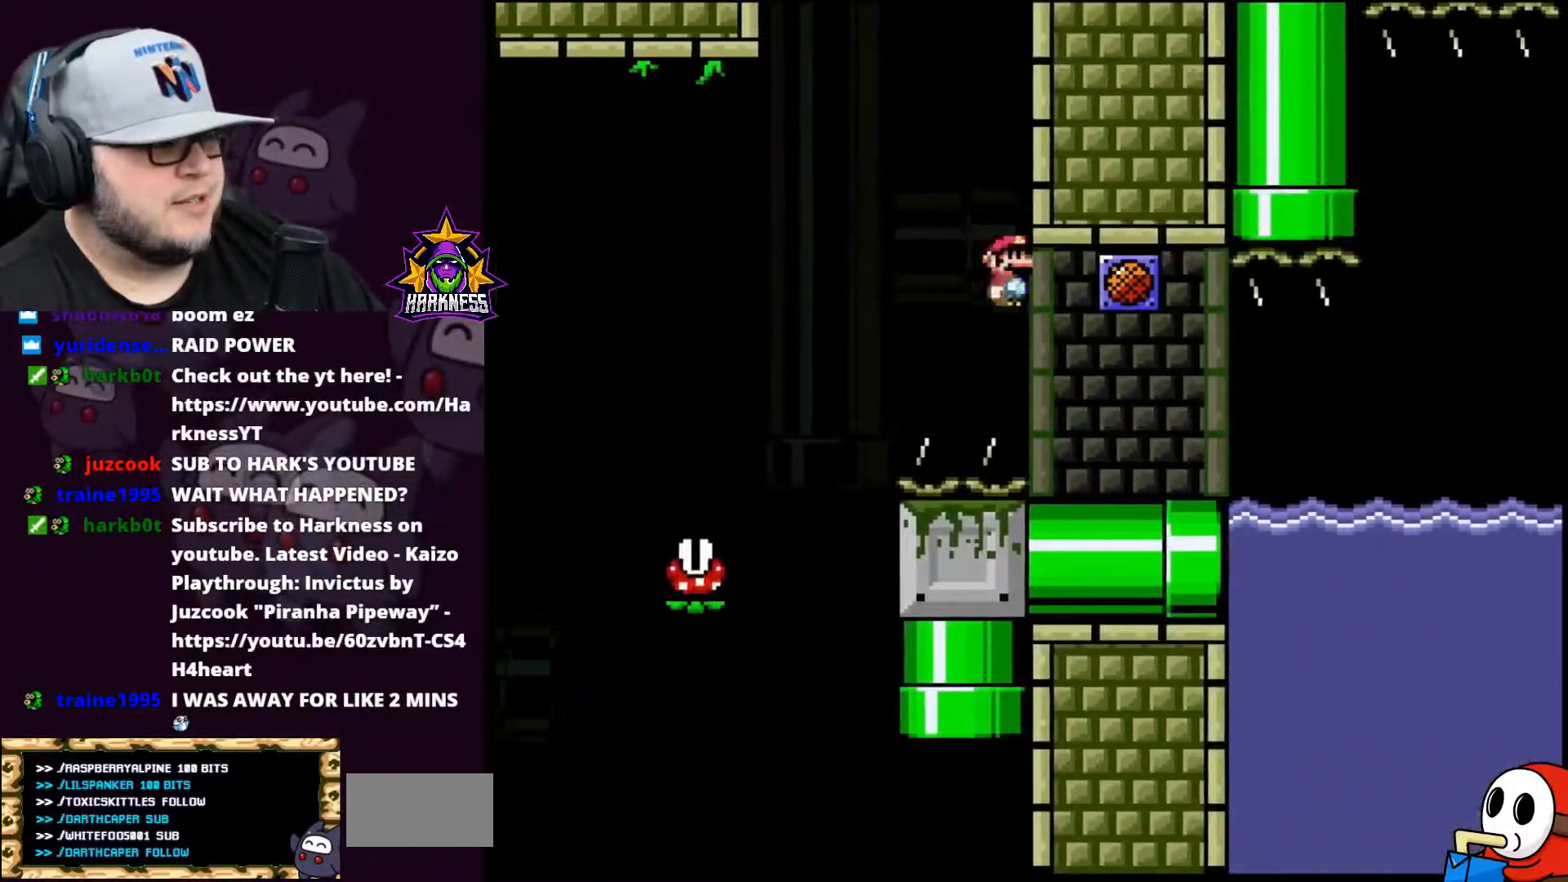
{"buttons": ["A", "X"], "events": [[384, "DPAD_RIGHT", "up"], [484, "A", "down"]]}
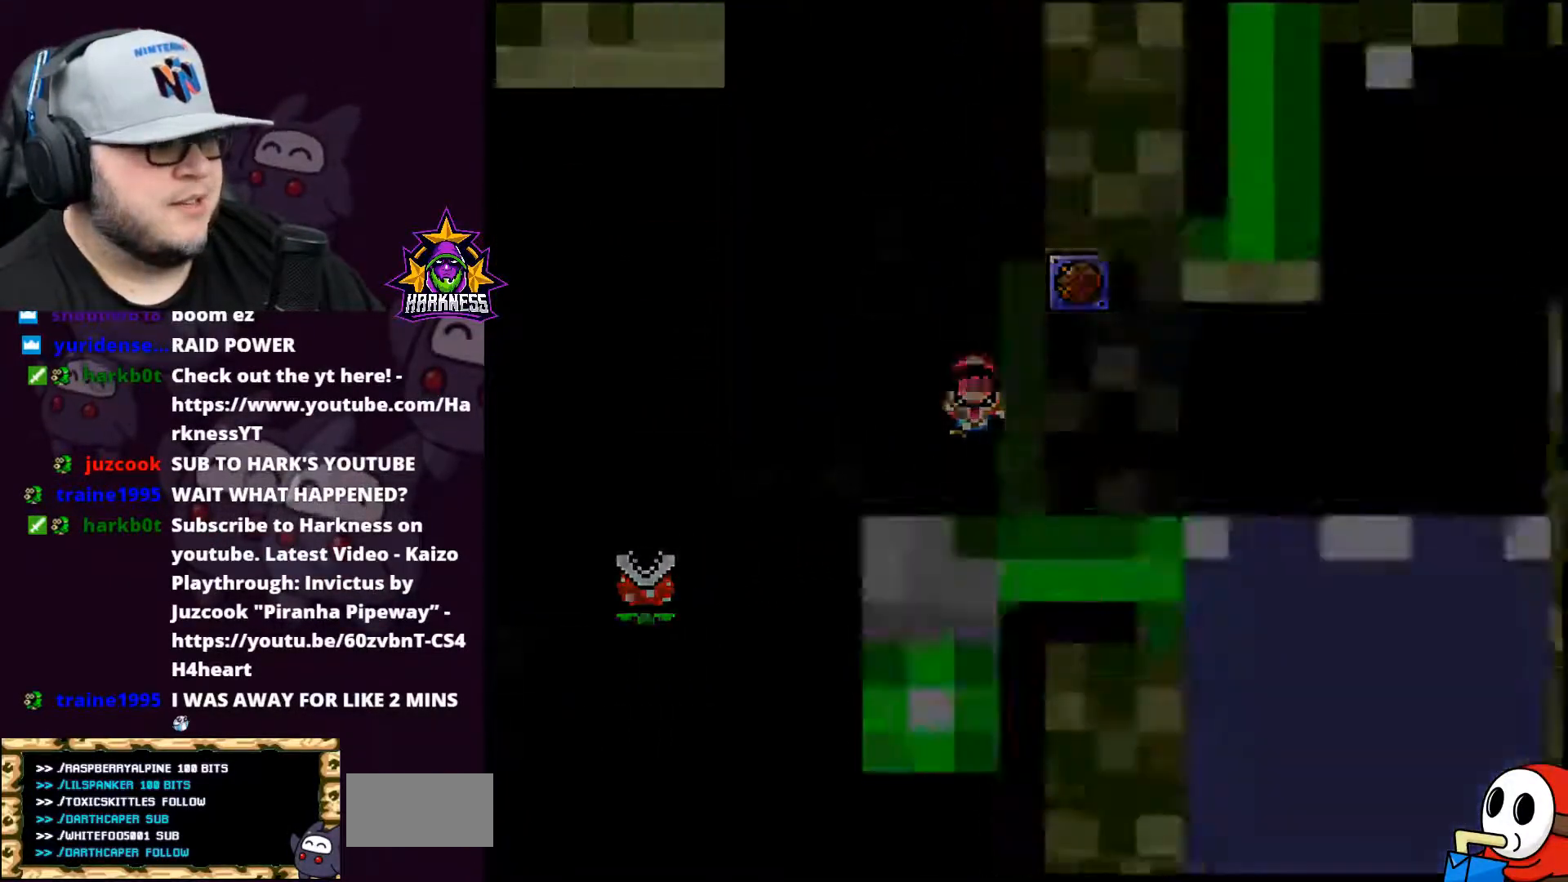
{"buttons": ["A", "X"], "events": [[133, "A", "up"], [200, "A", "down"], [317, "A", "up"], [383, "A", "down"]]}
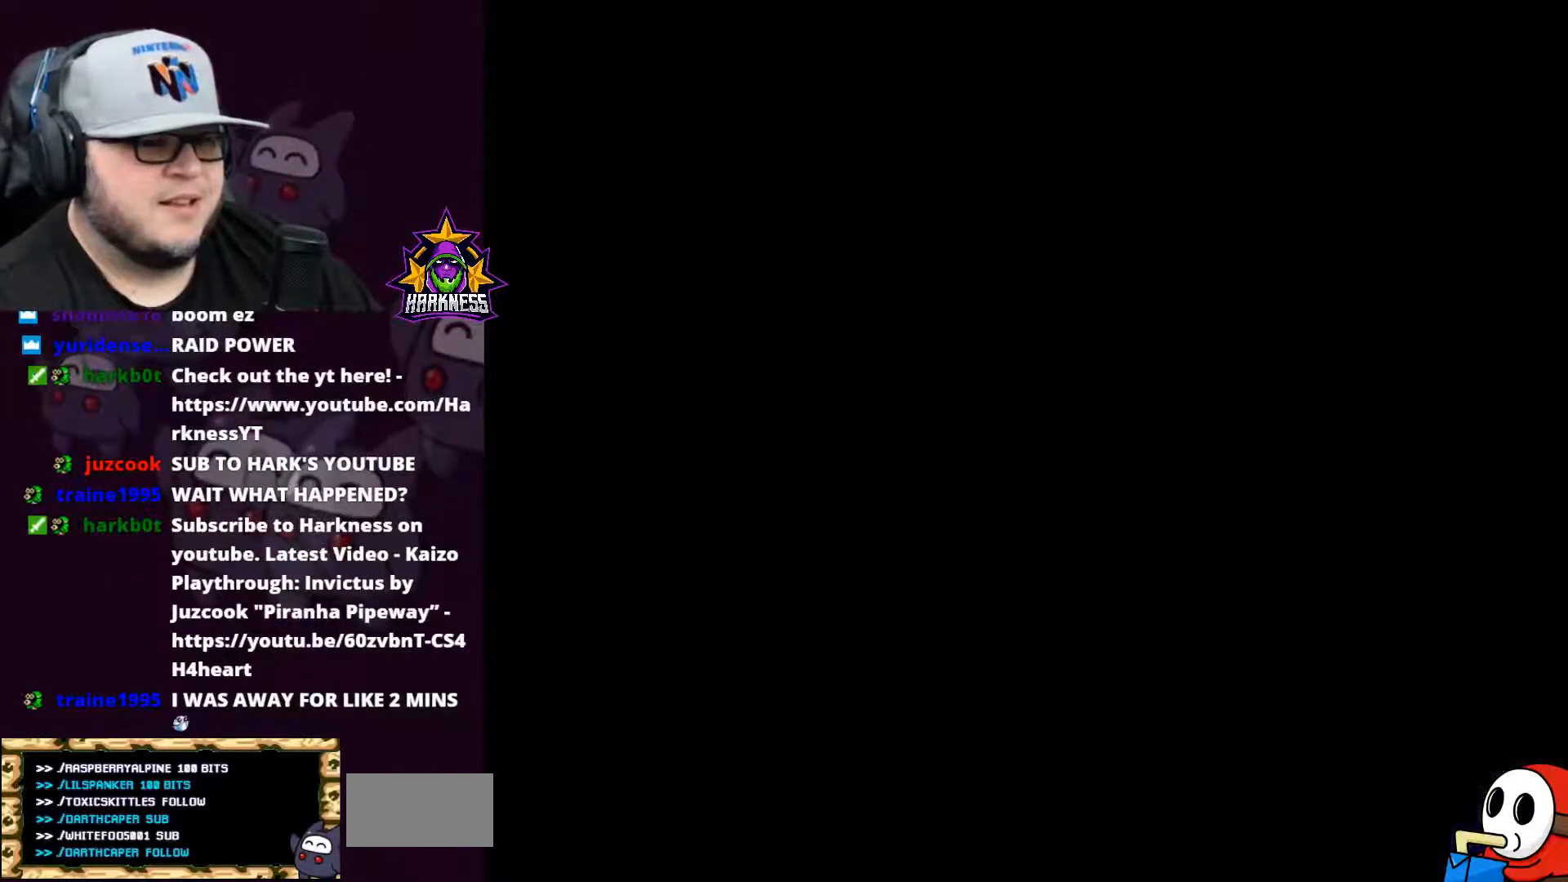
{"buttons": ["A", "X"], "events": [[167, "A", "up"], [384, "A", "down"]]}
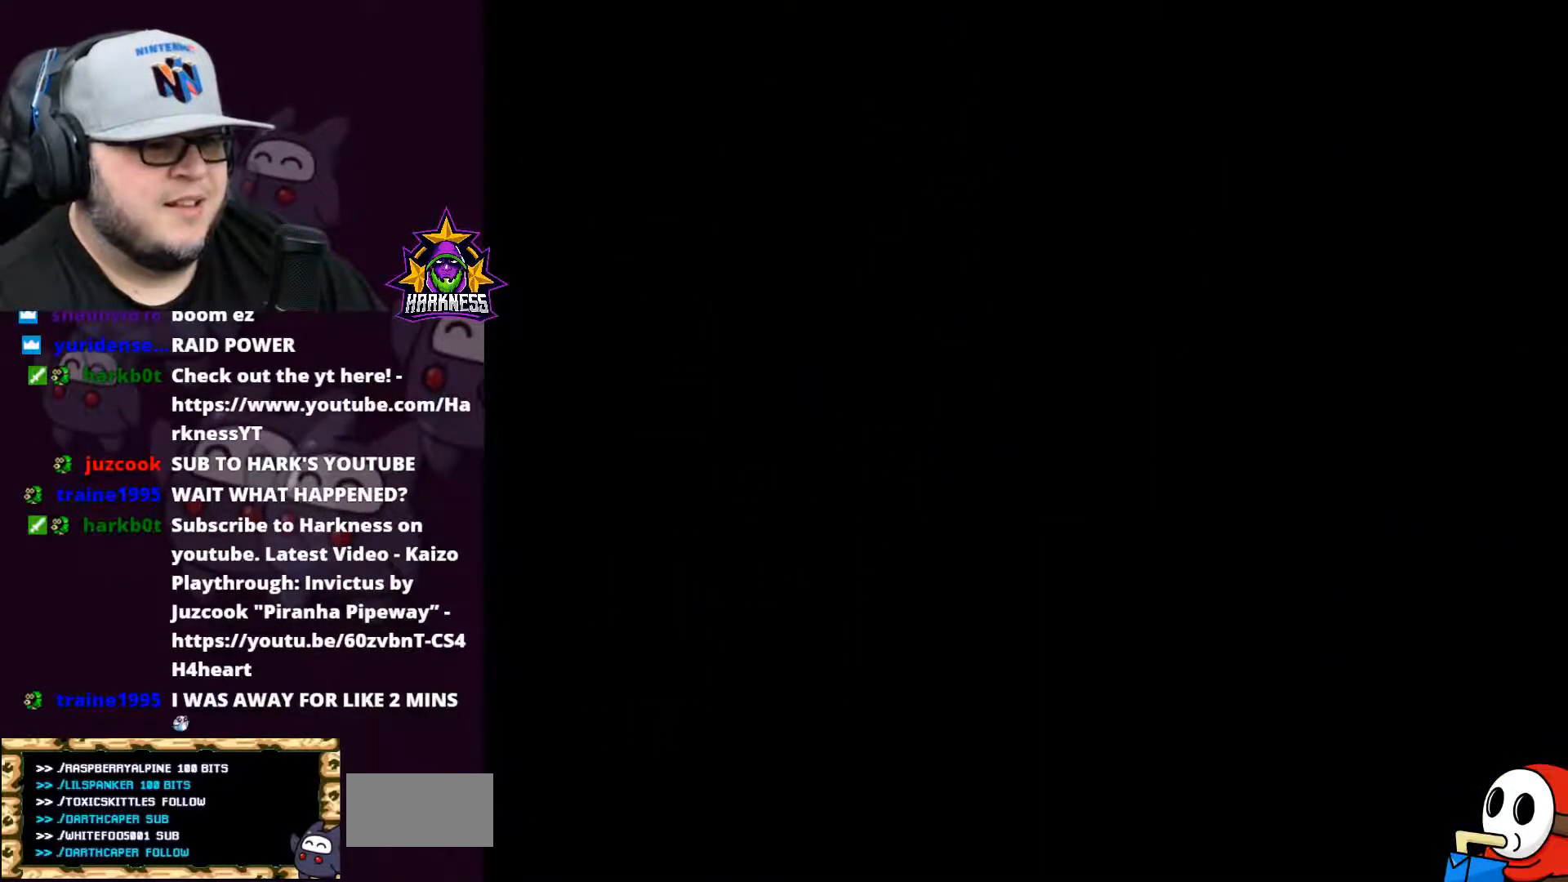
{"buttons": ["X"], "events": [[16, "A", "up"]]}
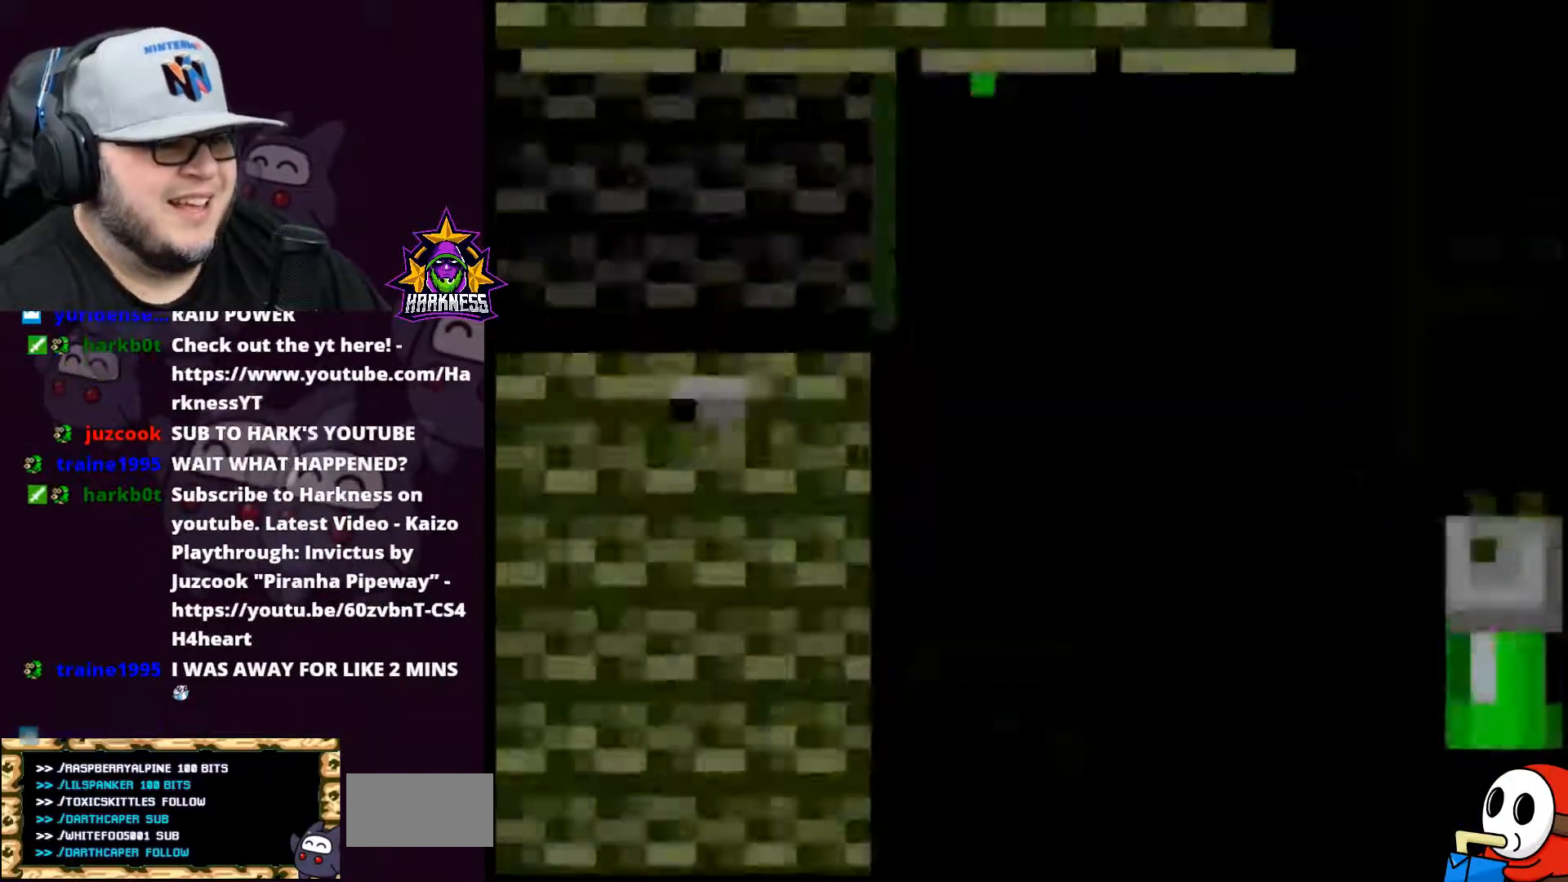
{"buttons": ["X", "DPAD_RIGHT"], "events": [[134, "DPAD_RIGHT", "down"]]}
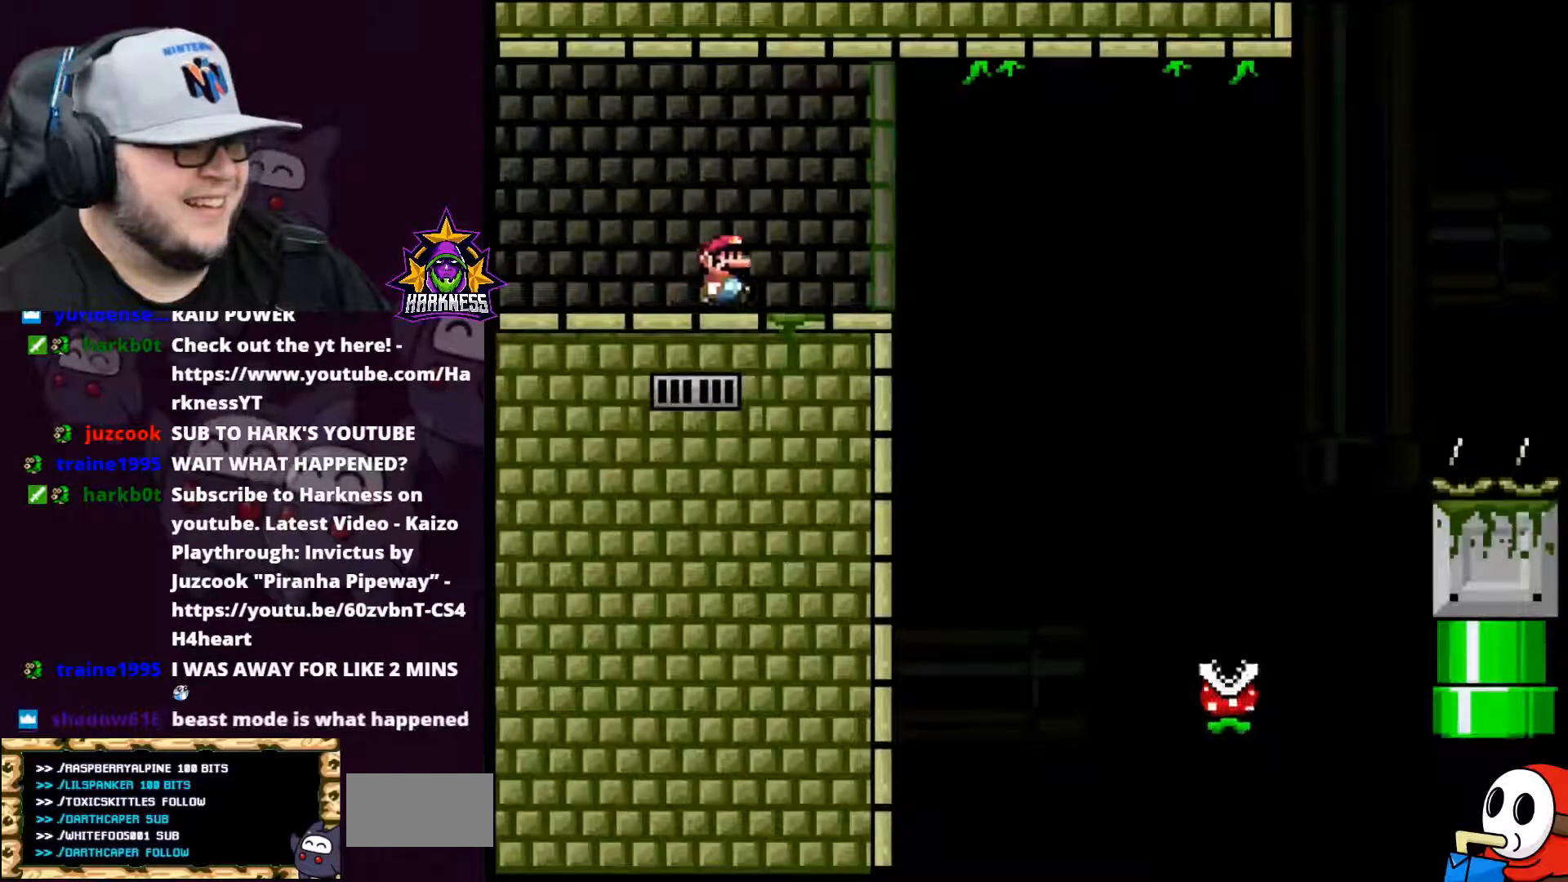
{"buttons": ["X", "DPAD_RIGHT"], "events": [[267, "A", "down"], [417, "A", "up"]]}
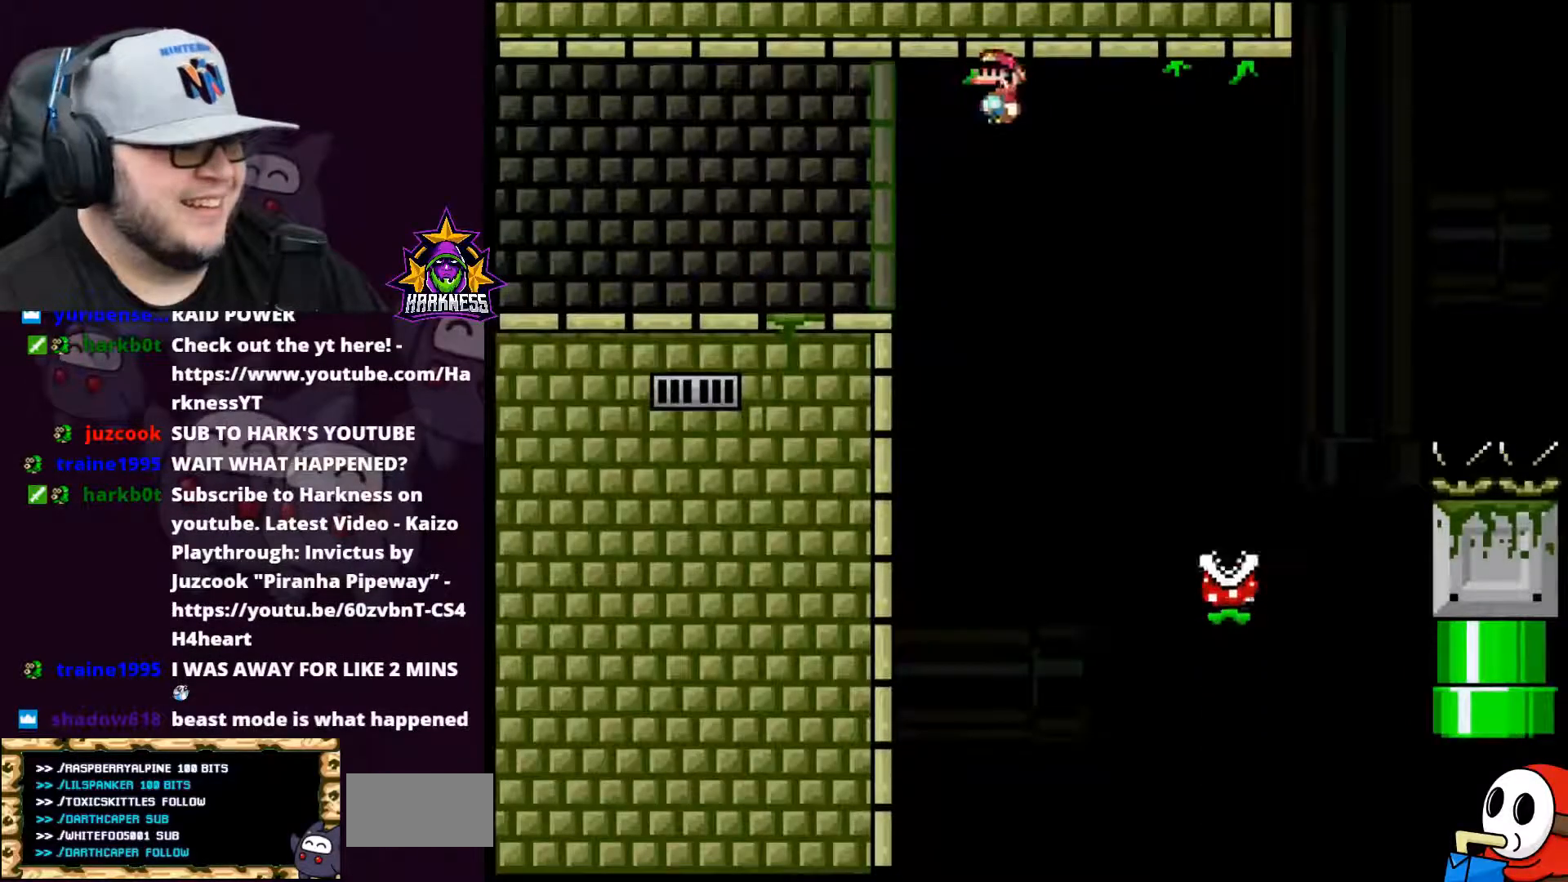
{"buttons": ["A", "X", "DPAD_RIGHT"], "events": [[350, "A", "down"]]}
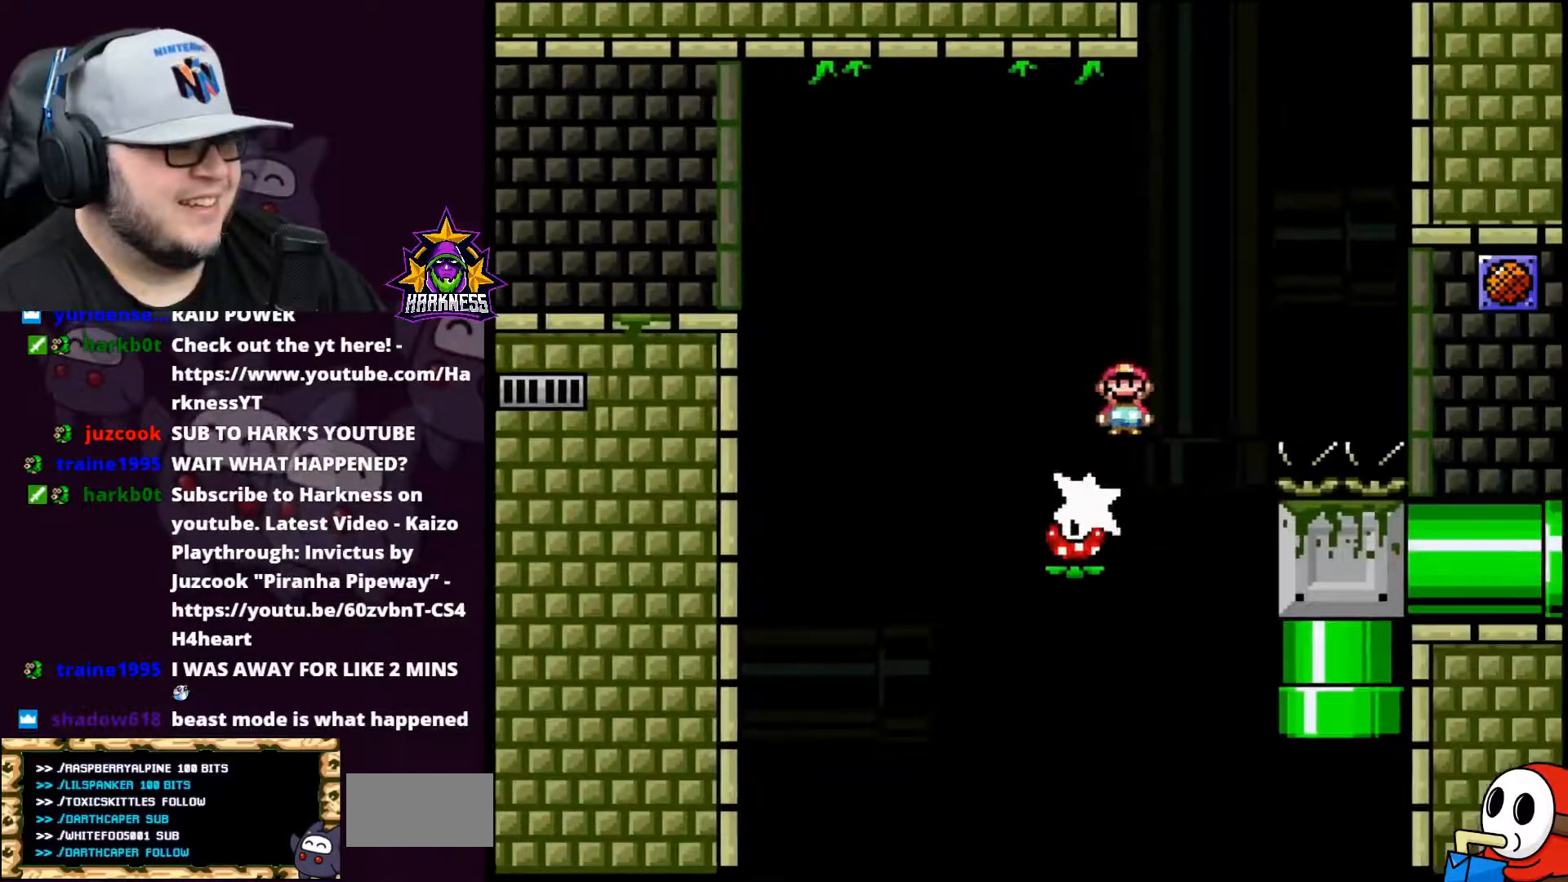
{"buttons": ["X", "DPAD_RIGHT"], "events": [[100, "A", "up"], [233, "A", "down"], [383, "A", "up"]]}
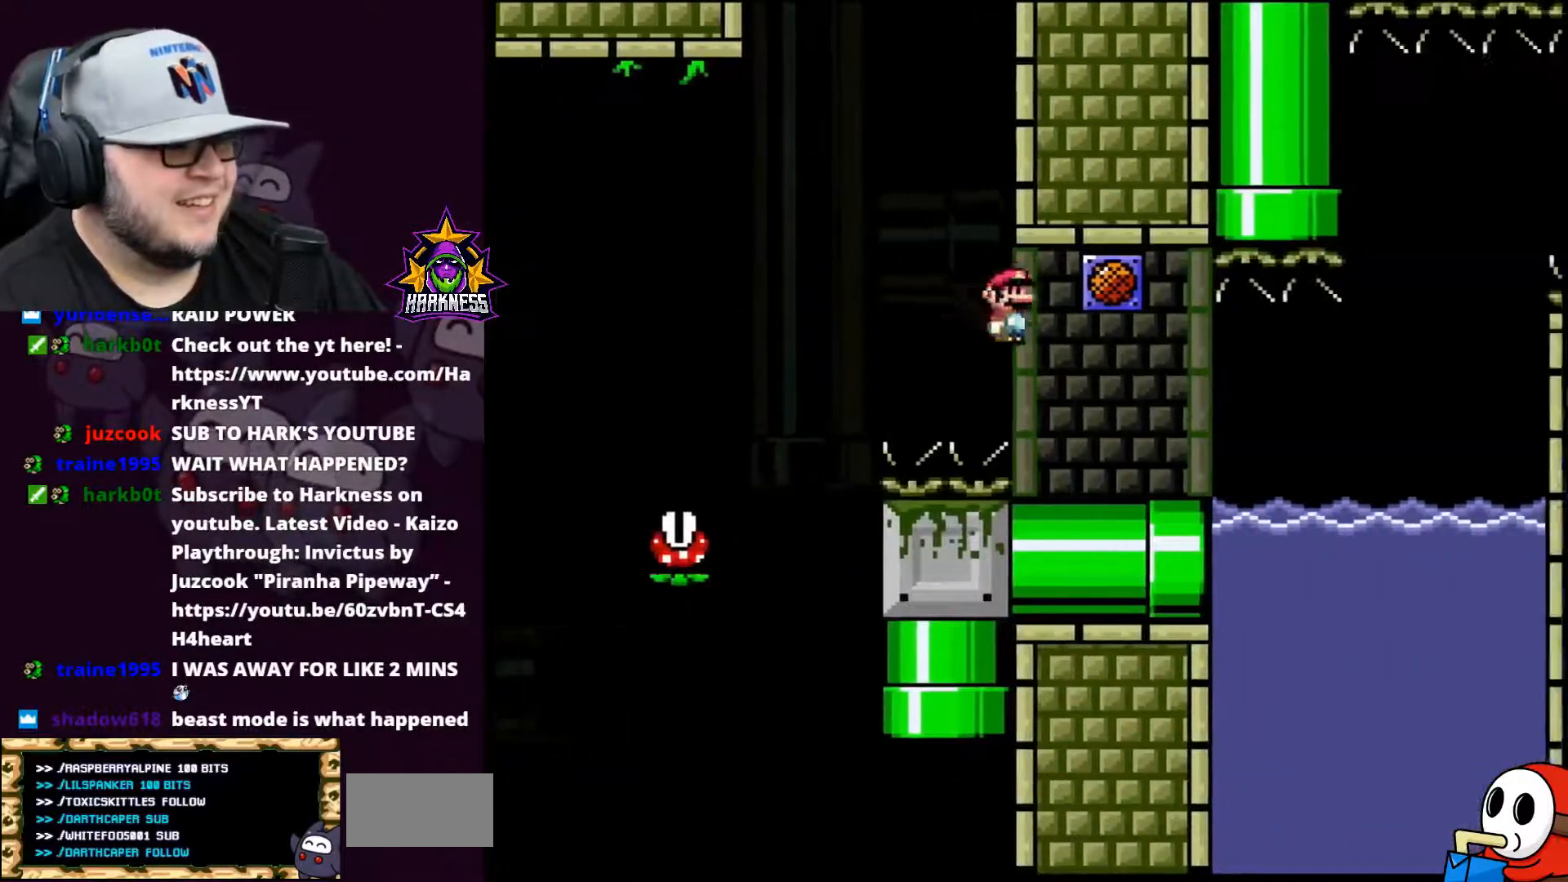
{"buttons": ["X", "DPAD_RIGHT"], "events": [[234, "DPAD_RIGHT", "up"], [267, "DPAD_LEFT", "down"], [384, "DPAD_LEFT", "up"], [384, "DPAD_UP", "down"], [417, "DPAD_RIGHT", "down"], [417, "DPAD_UP", "up"]]}
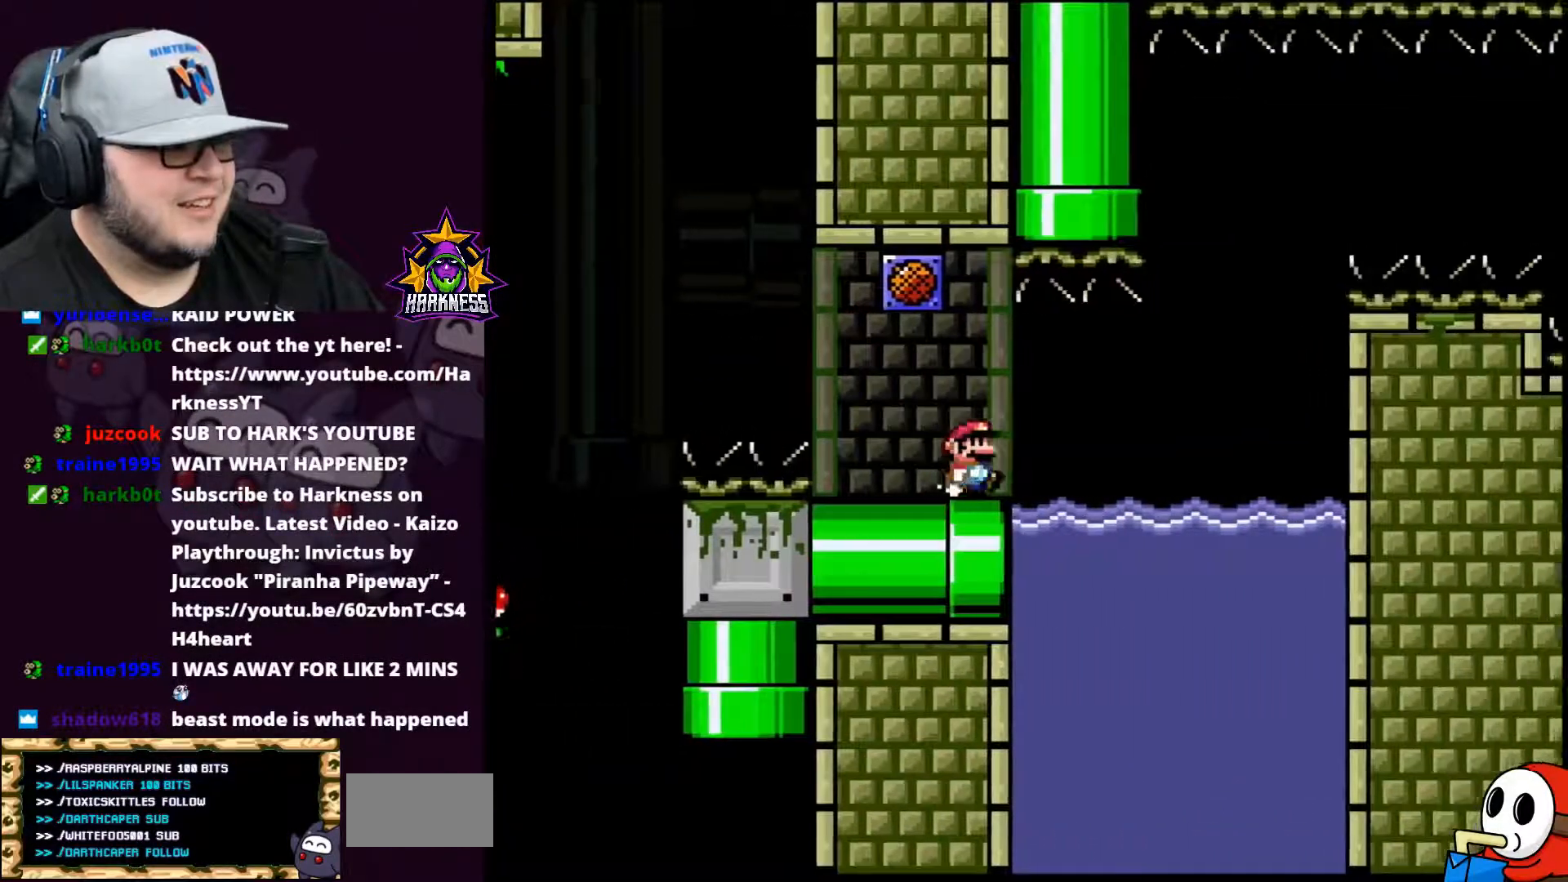
{"buttons": ["Y", "DPAD_RIGHT"], "events": [[166, "X", "up"], [300, "Y", "down"]]}
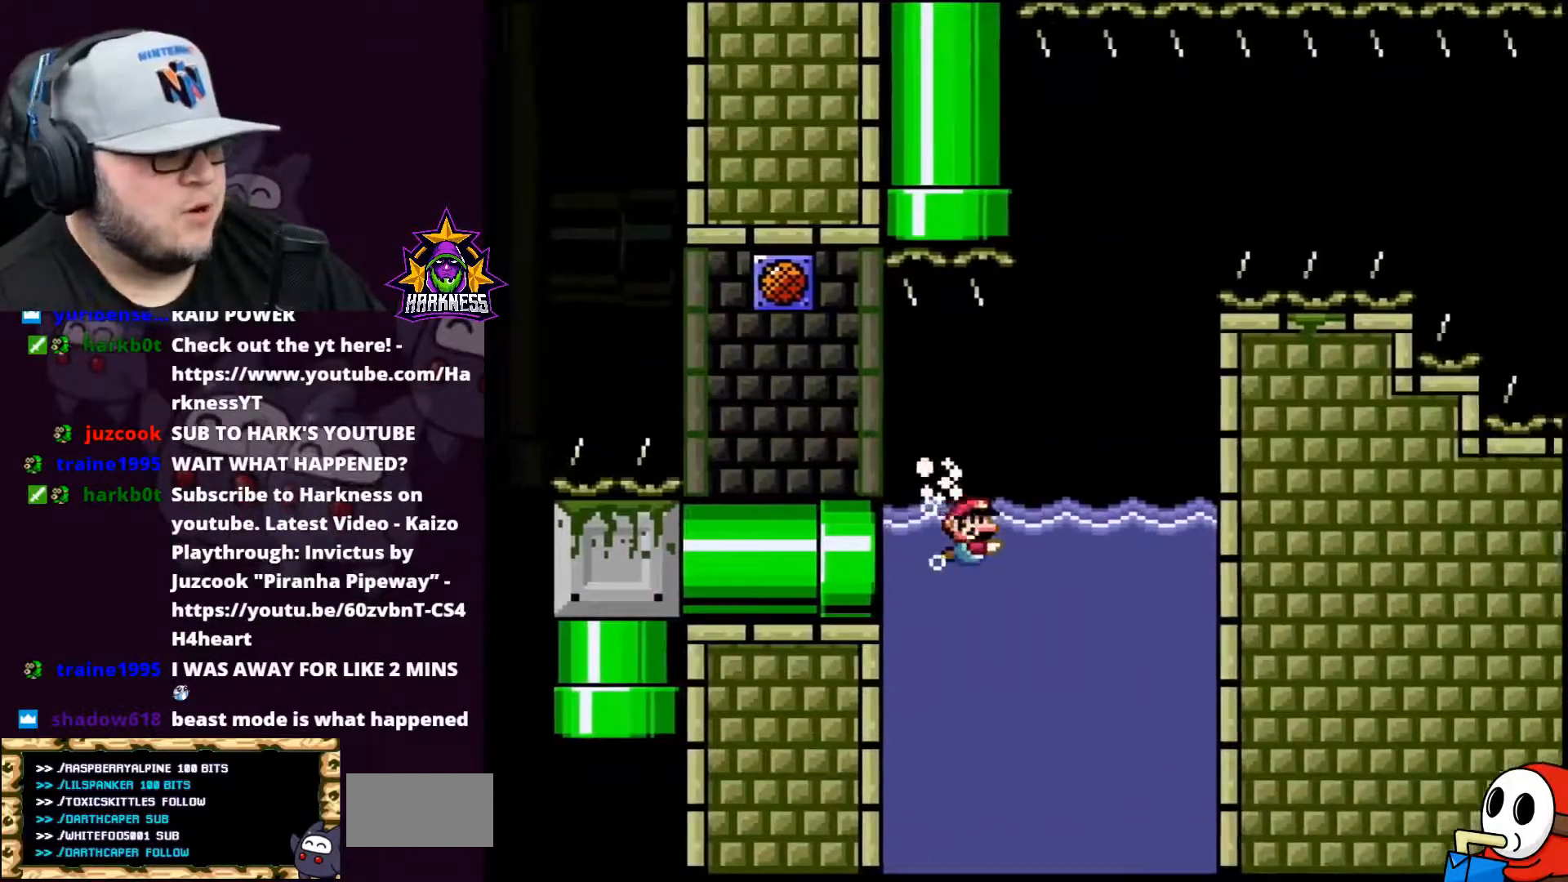
{"buttons": ["Y", "DPAD_LEFT"], "events": [[417, "DPAD_RIGHT", "up"], [417, "DPAD_UP", "down"], [451, "DPAD_LEFT", "down"], [451, "DPAD_UP", "up"]]}
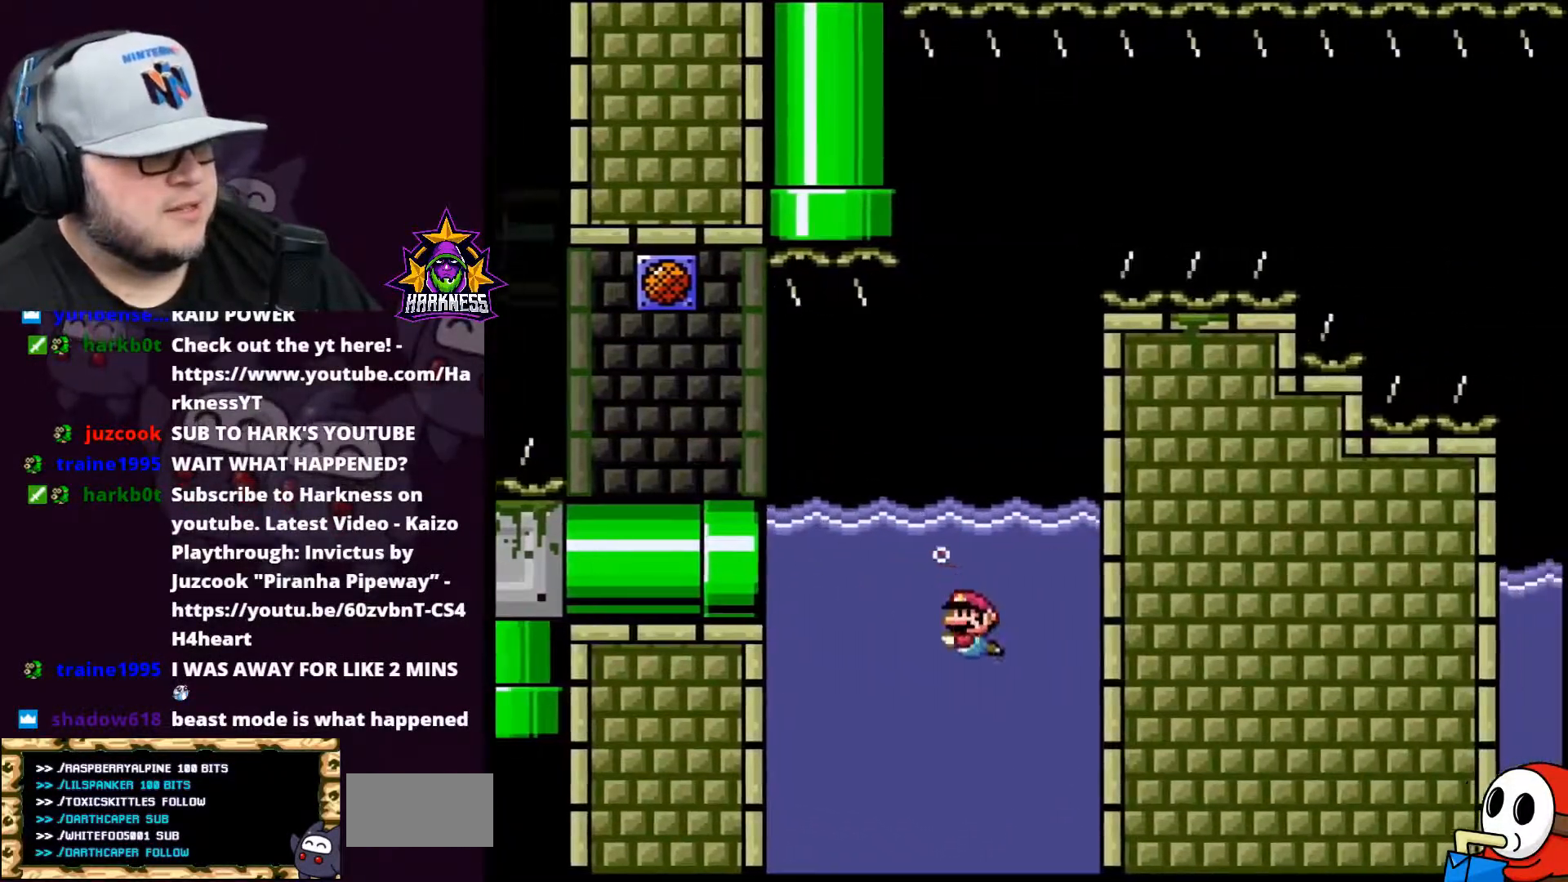
{"buttons": ["Y", "DPAD_LEFT"], "events": [[50, "B", "down"], [166, "B", "up"]]}
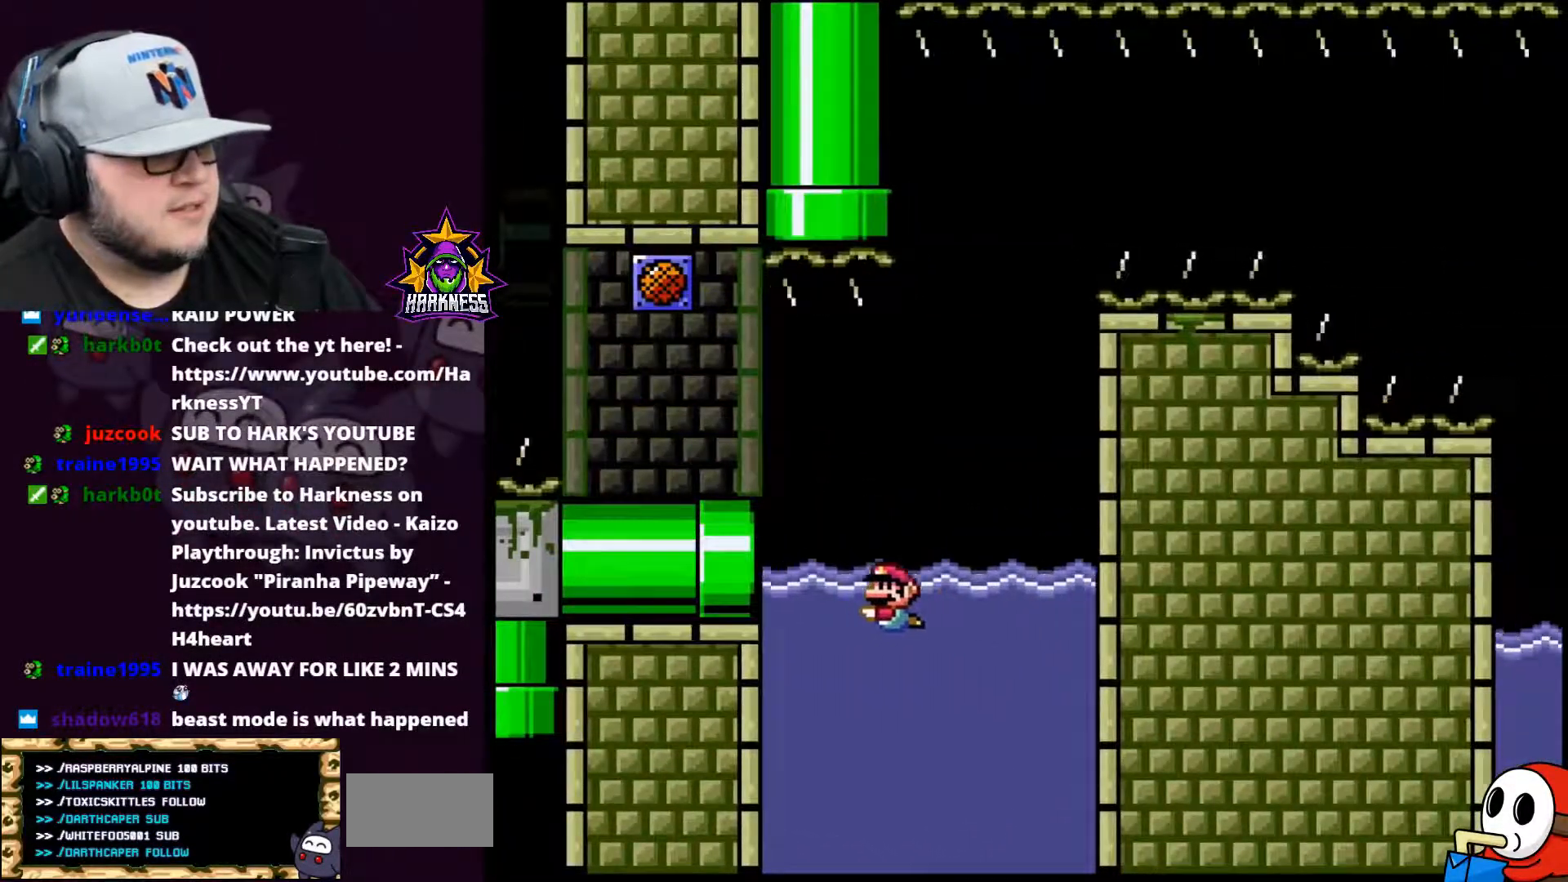
{"buttons": ["A", "B", "Y", "DPAD_UP", "DPAD_LEFT"], "events": [[300, "DPAD_UP", "down"], [334, "B", "down"], [417, "A", "down"]]}
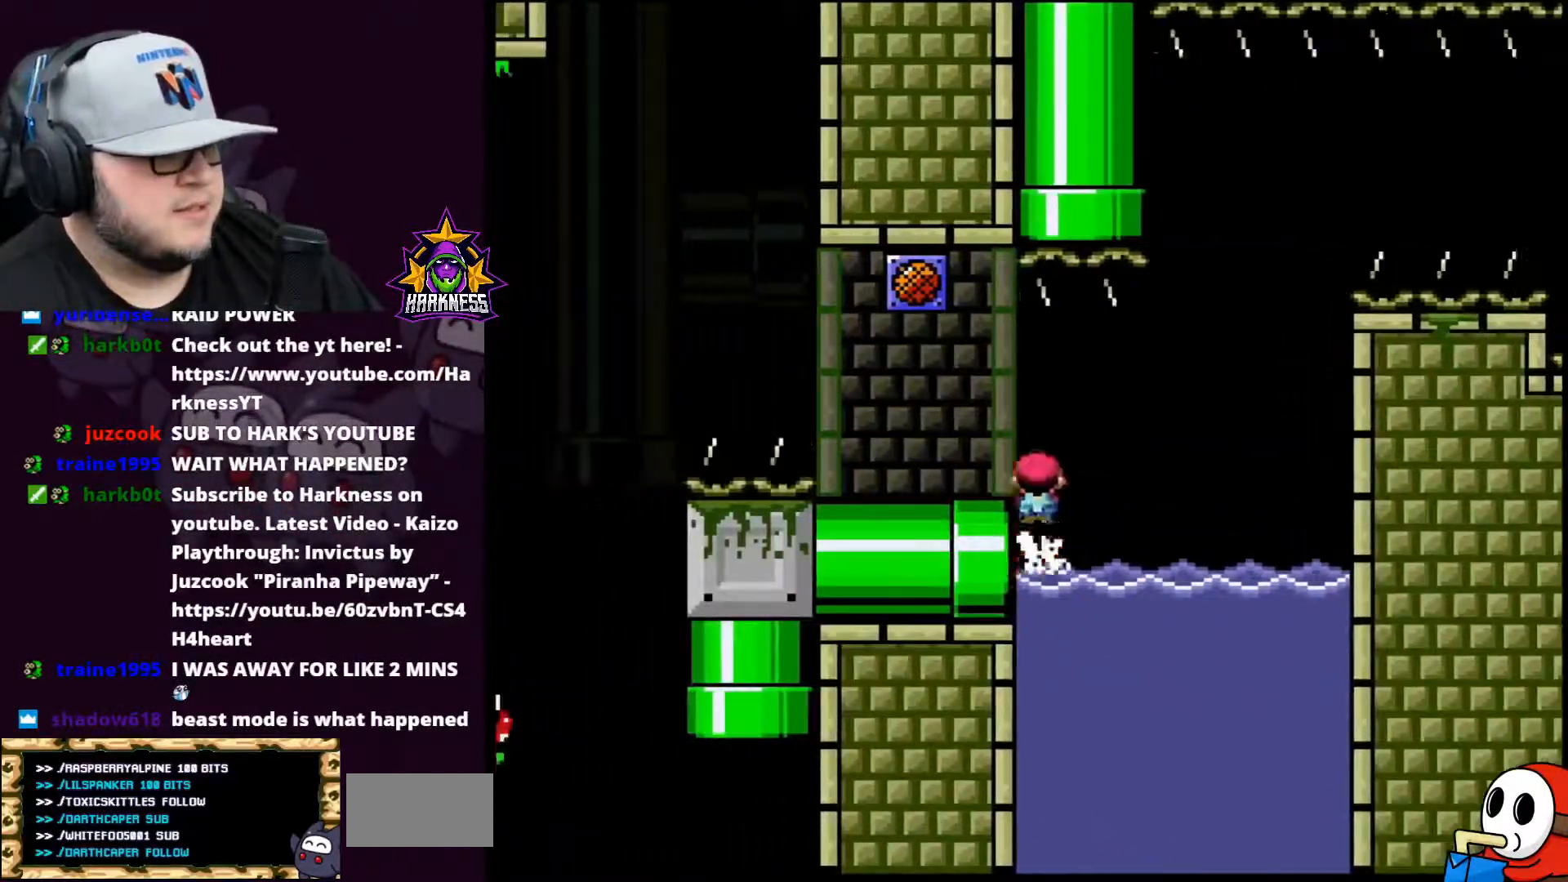
{"buttons": ["Y", "DPAD_RIGHT"], "events": [[133, "A", "up"], [166, "B", "up"], [233, "DPAD_UP", "up"], [367, "DPAD_LEFT", "up"], [383, "DPAD_RIGHT", "down"]]}
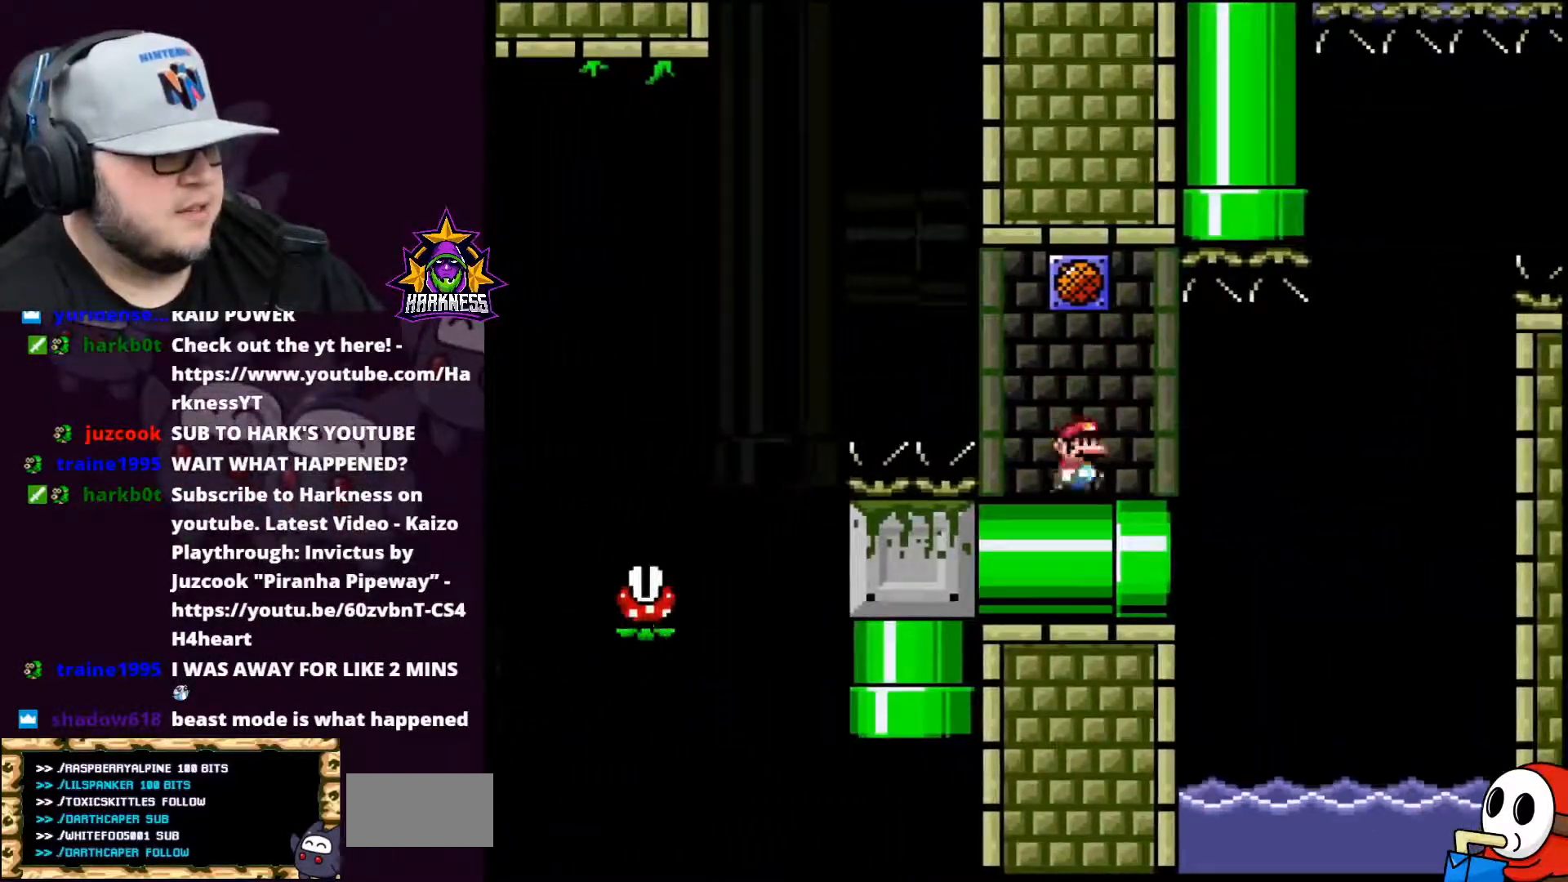
{"buttons": ["X", "DPAD_LEFT"], "events": [[101, "DPAD_RIGHT", "up"], [117, "DPAD_LEFT", "down"], [151, "Y", "up"], [184, "DPAD_LEFT", "up"], [217, "X", "down"], [284, "DPAD_LEFT", "down"]]}
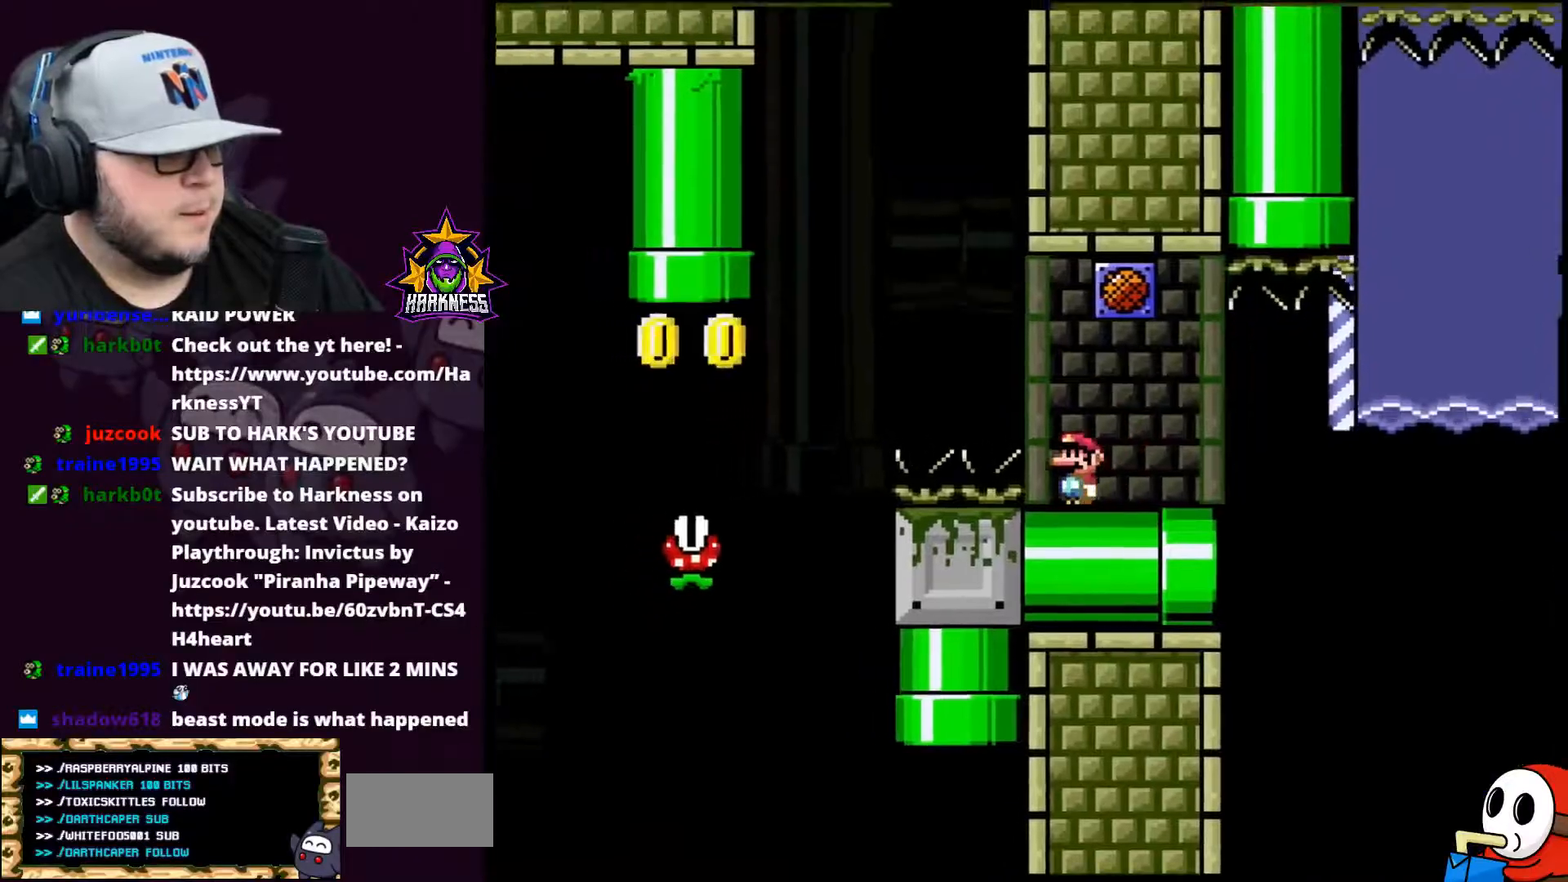
{"buttons": ["X", "DPAD_LEFT"], "events": [[67, "A", "down"], [217, "A", "up"], [434, "DPAD_LEFT", "up"], [500, "DPAD_LEFT", "down"]]}
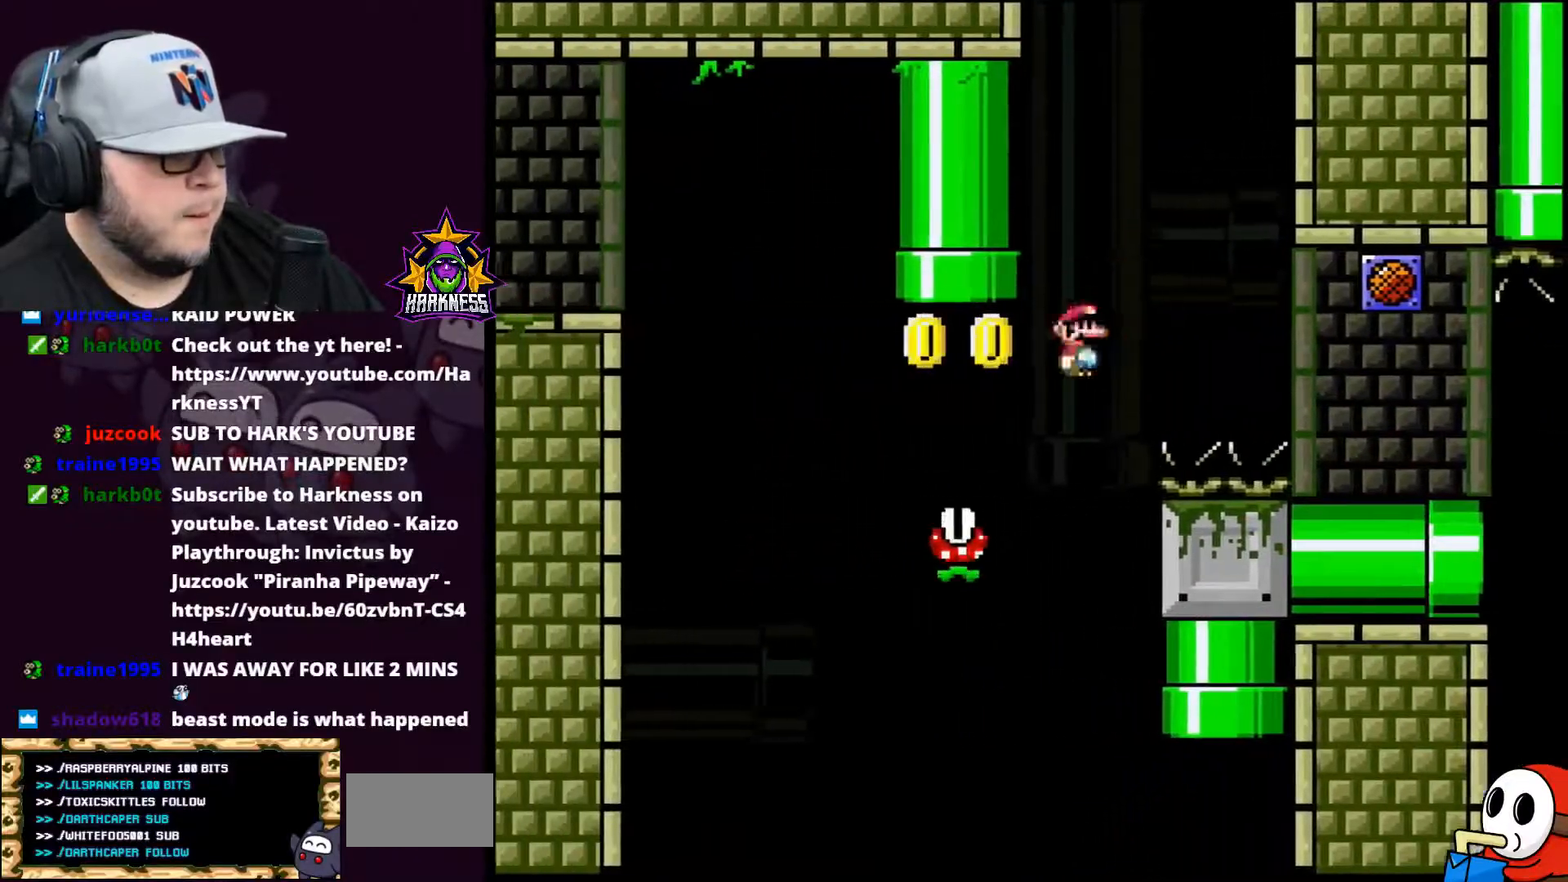
{"buttons": ["A", "X", "DPAD_UP"], "events": [[101, "A", "down"], [117, "DPAD_LEFT", "up"], [117, "DPAD_UP", "down"], [284, "DPAD_RIGHT", "down"], [351, "DPAD_RIGHT", "up"]]}
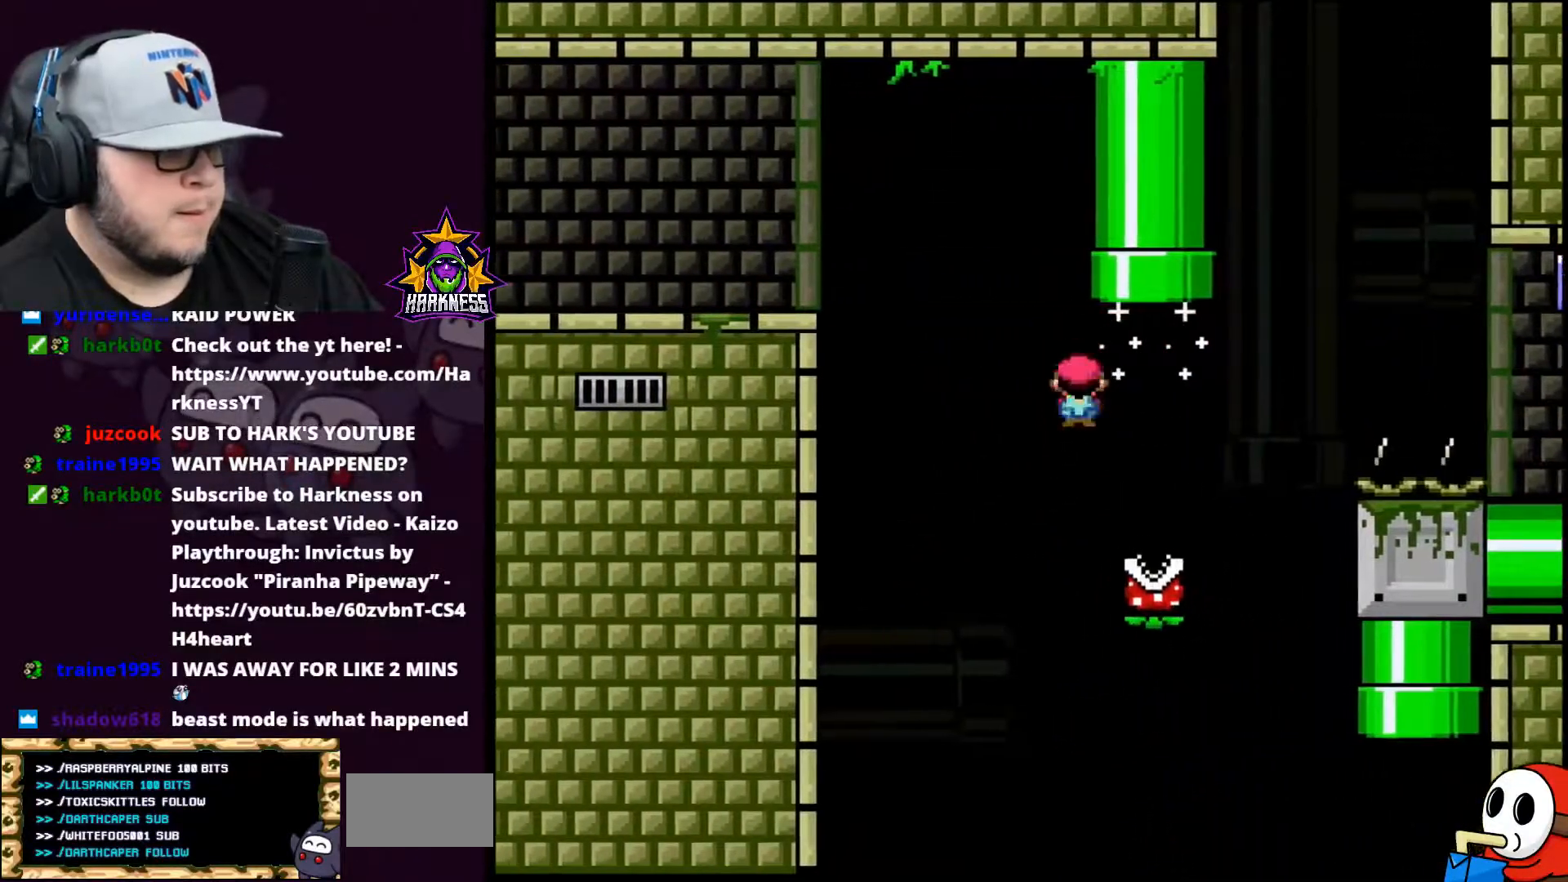
{"buttons": ["A", "X", "DPAD_UP", "DPAD_LEFT"], "events": [[150, "DPAD_RIGHT", "down"], [150, "DPAD_UP", "up"], [350, "DPAD_UP", "down"], [384, "DPAD_RIGHT", "up"], [434, "DPAD_LEFT", "down"]]}
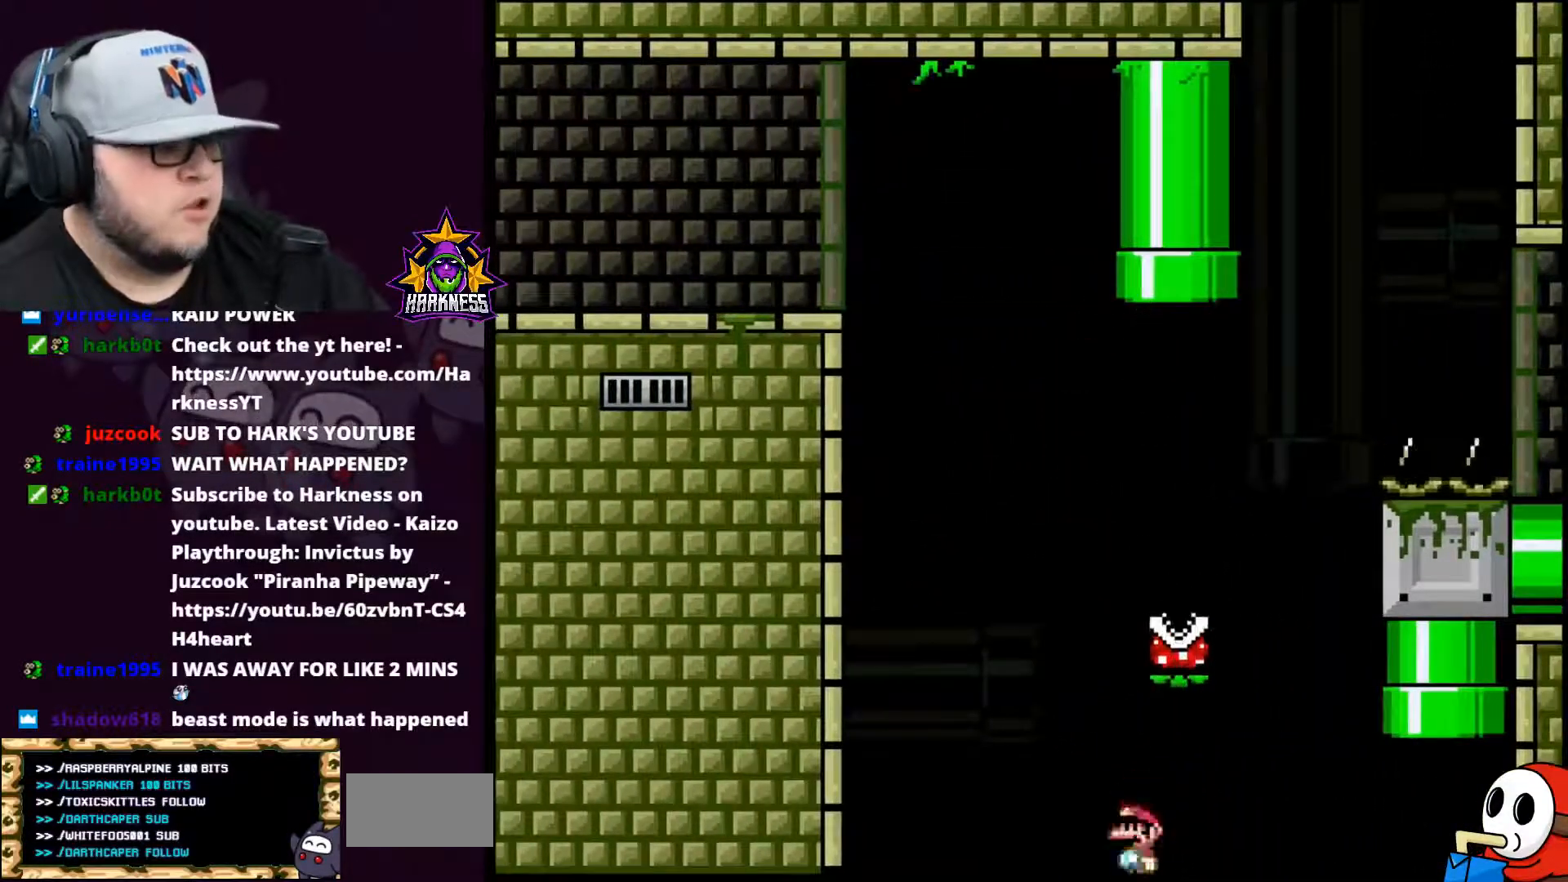
{"buttons": [], "events": [[34, "DPAD_LEFT", "up"], [351, "DPAD_UP", "up"], [434, "A", "up"], [434, "X", "up"]]}
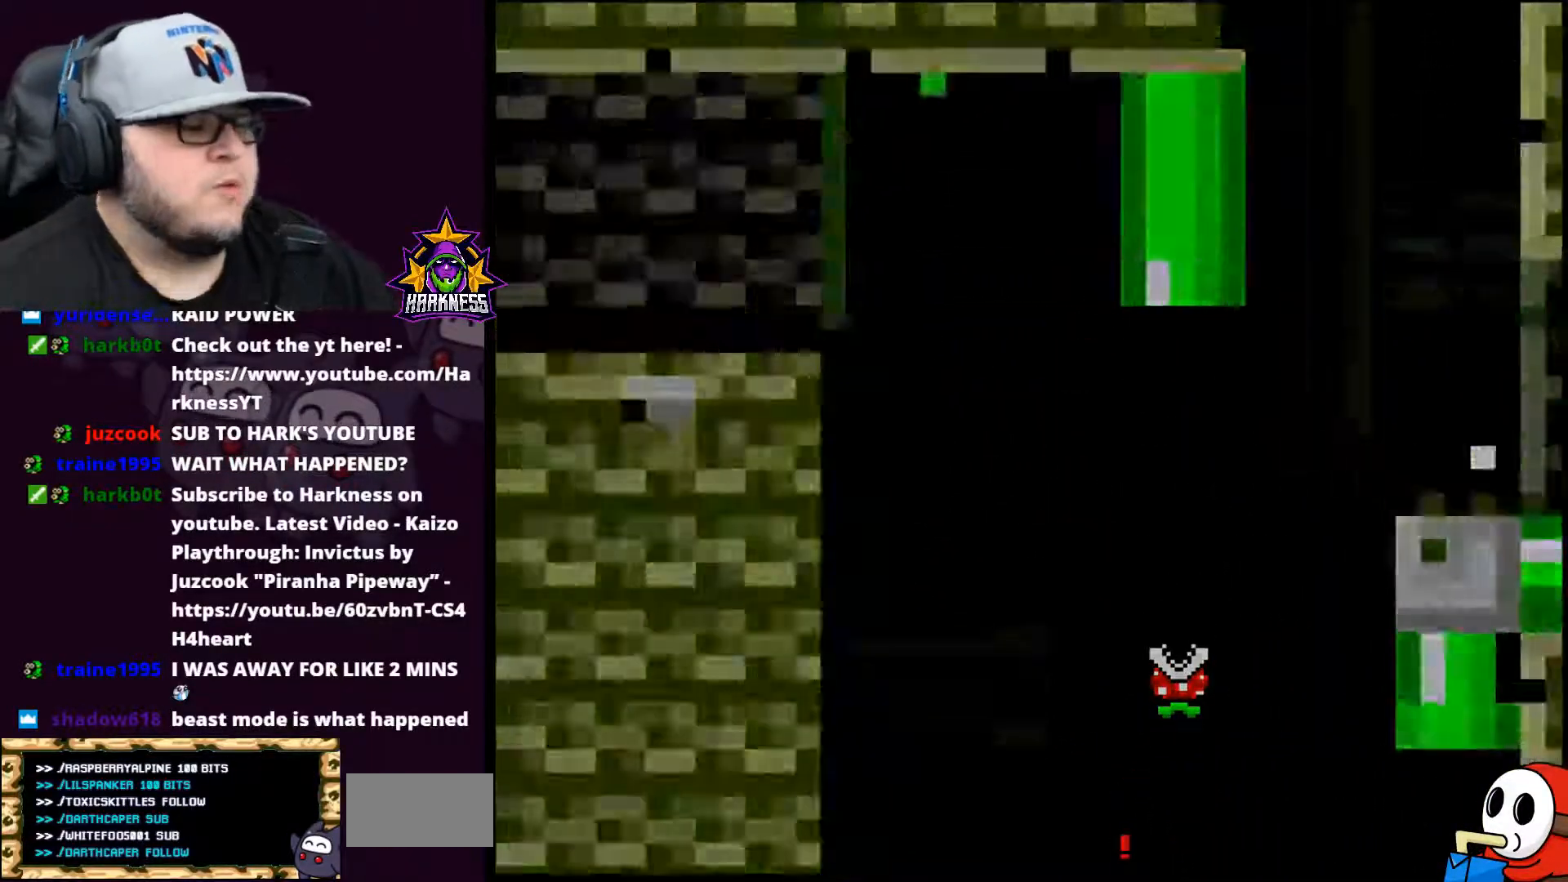
{"buttons": [], "events": []}
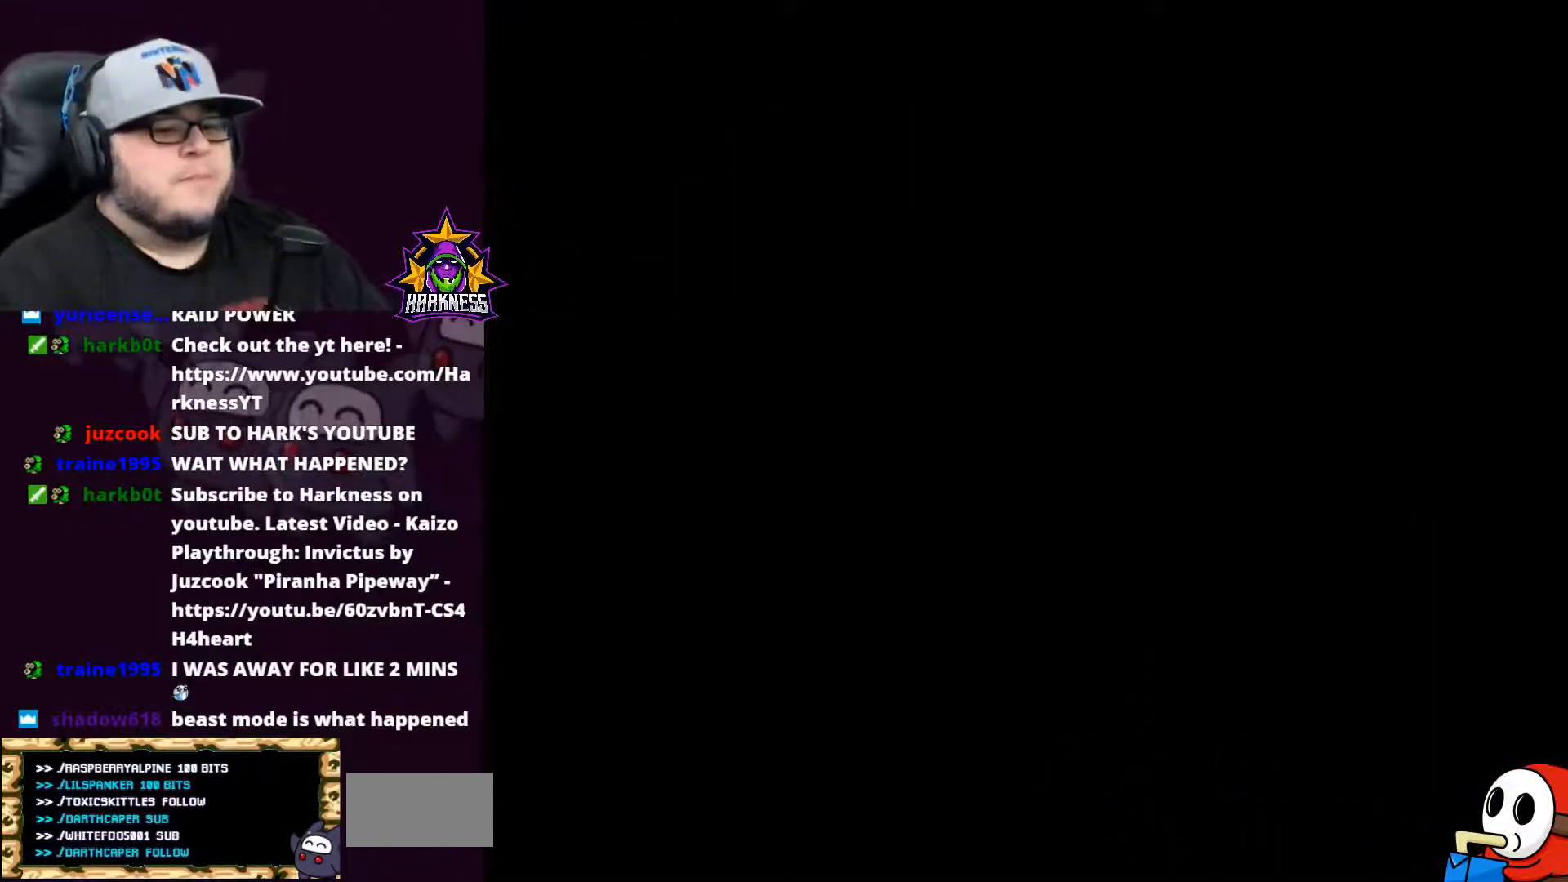
{"buttons": [], "events": []}
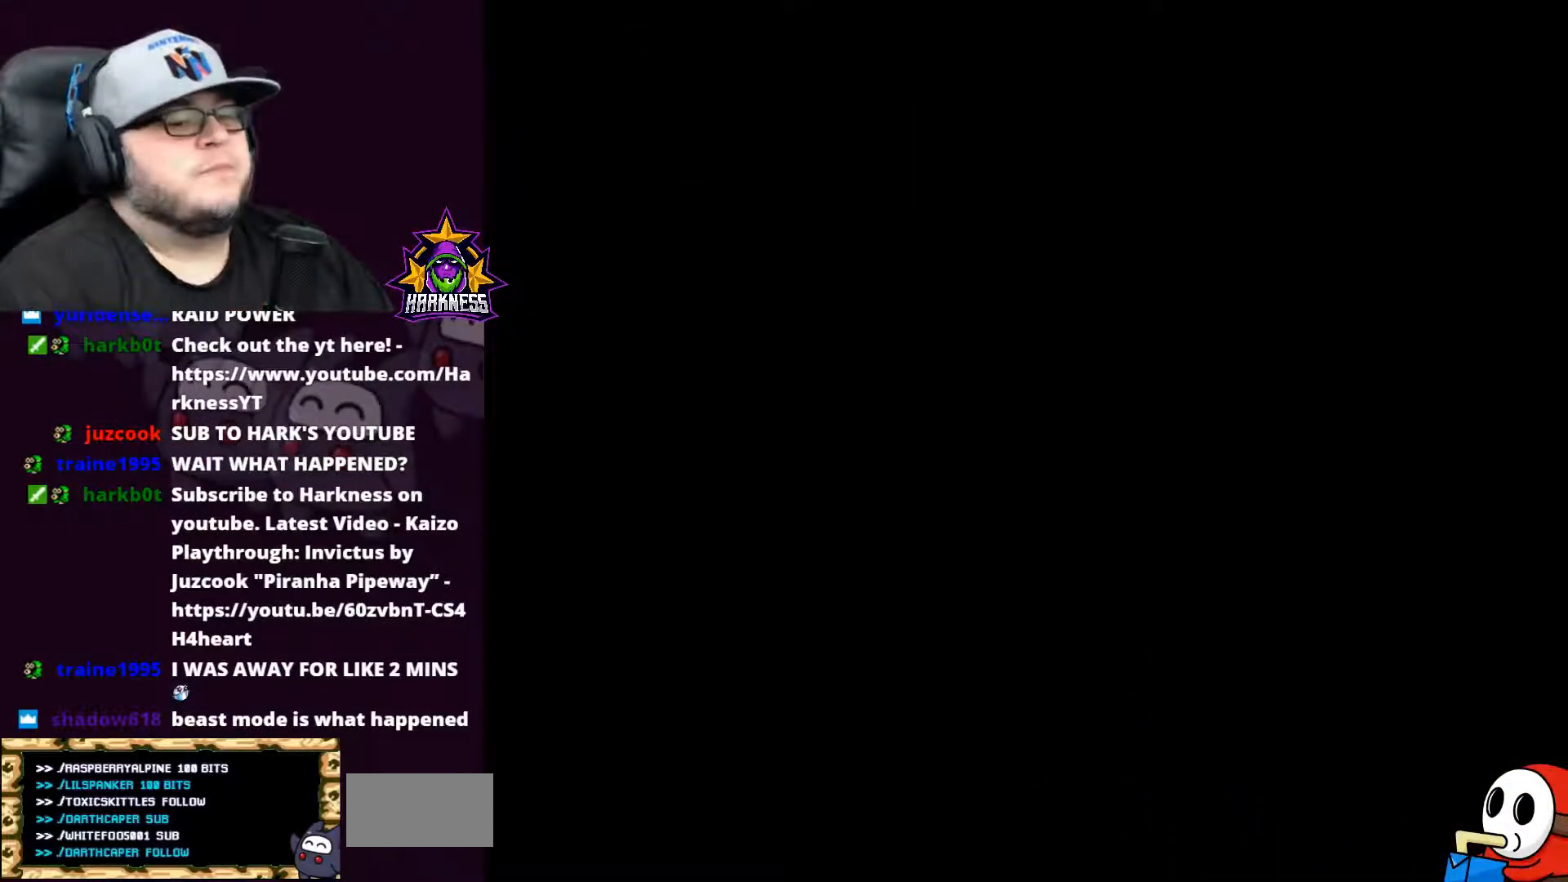
{"buttons": [], "events": []}
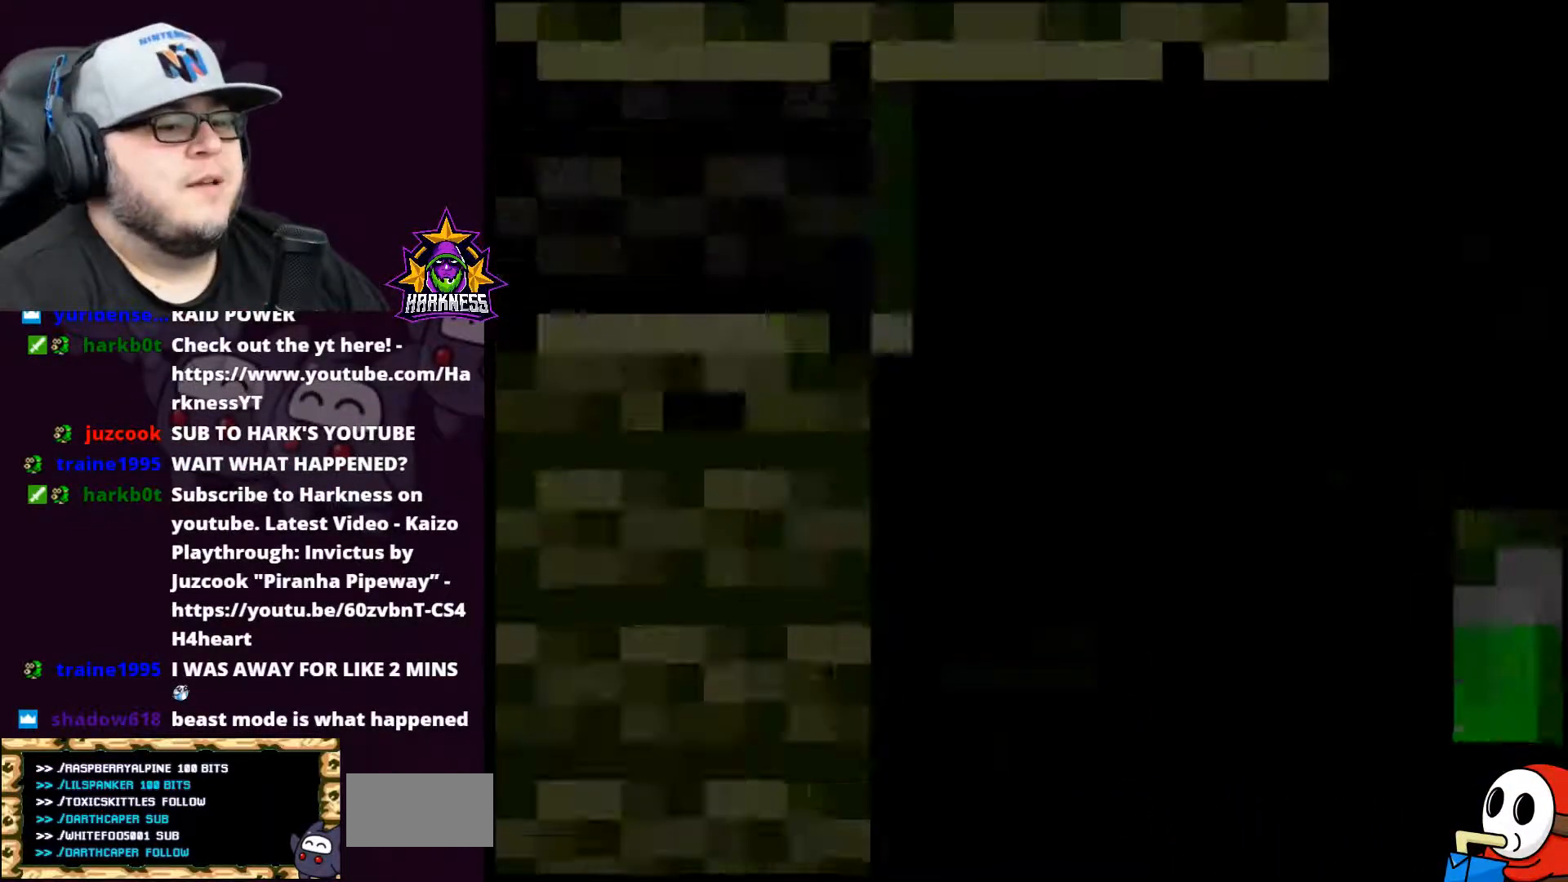
{"buttons": ["Y", "DPAD_RIGHT"], "events": [[384, "Y", "down"], [401, "DPAD_RIGHT", "down"]]}
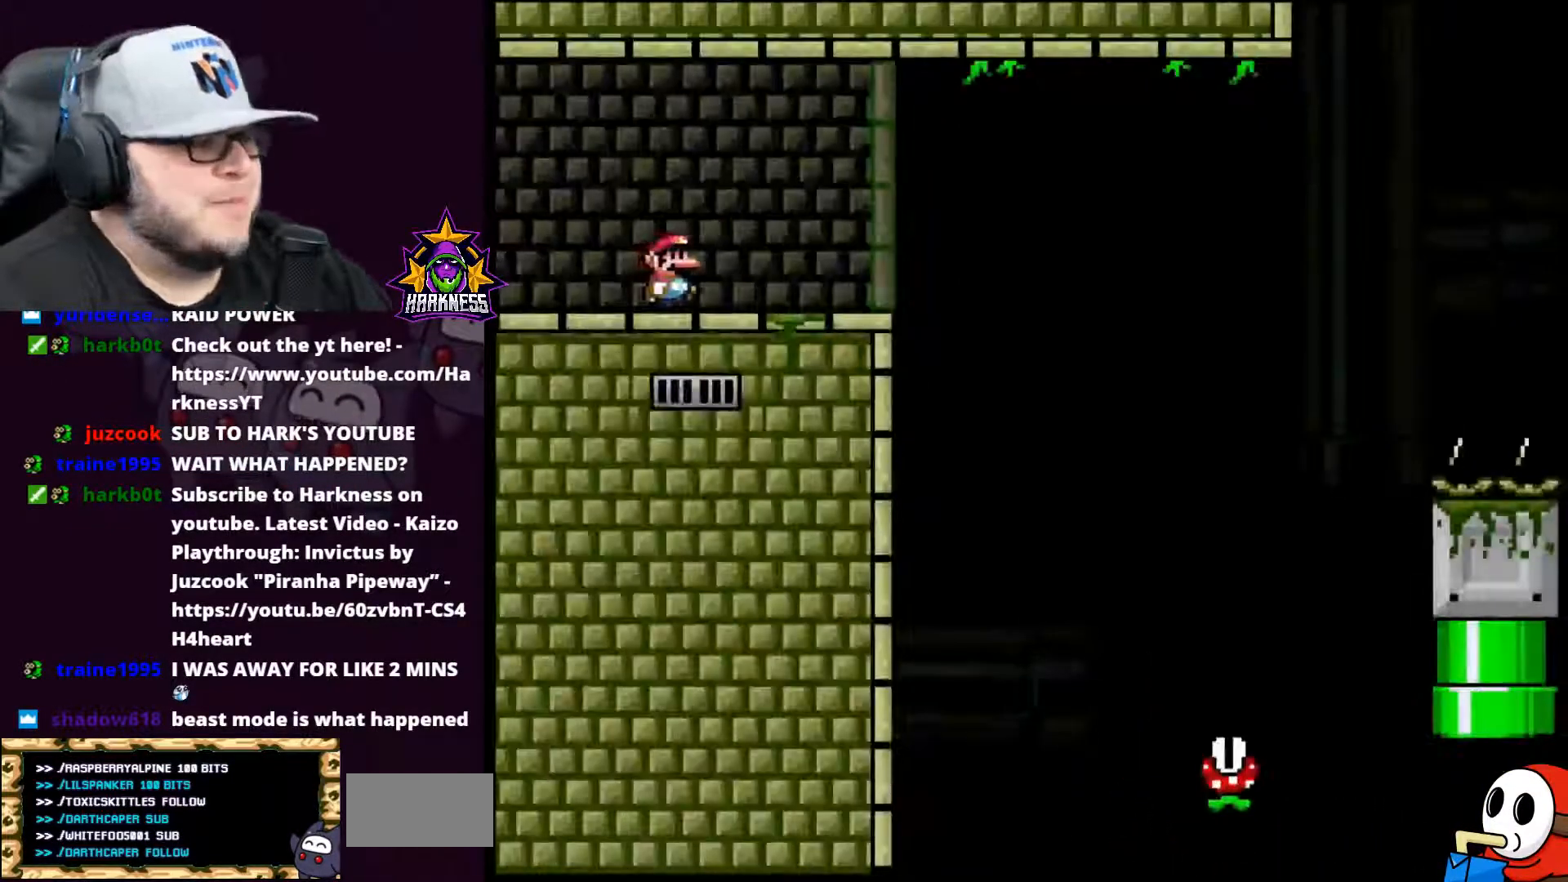
{"buttons": ["A", "X", "DPAD_RIGHT"], "events": [[334, "X", "down"], [334, "Y", "up"], [367, "A", "down"]]}
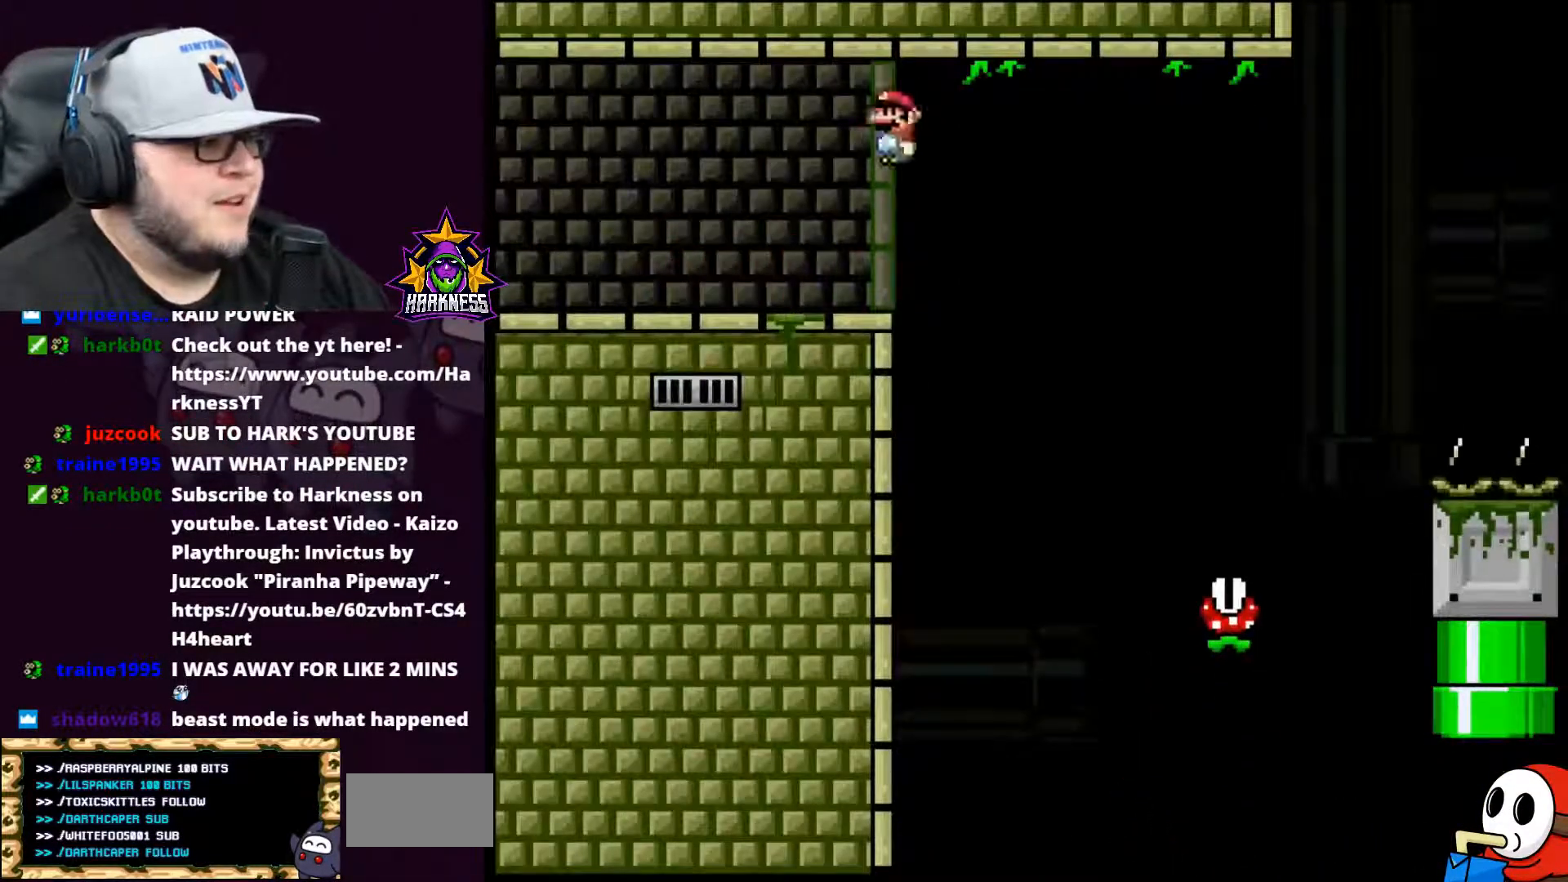
{"buttons": ["A", "X", "DPAD_RIGHT"], "events": [[84, "A", "up"], [284, "A", "down"]]}
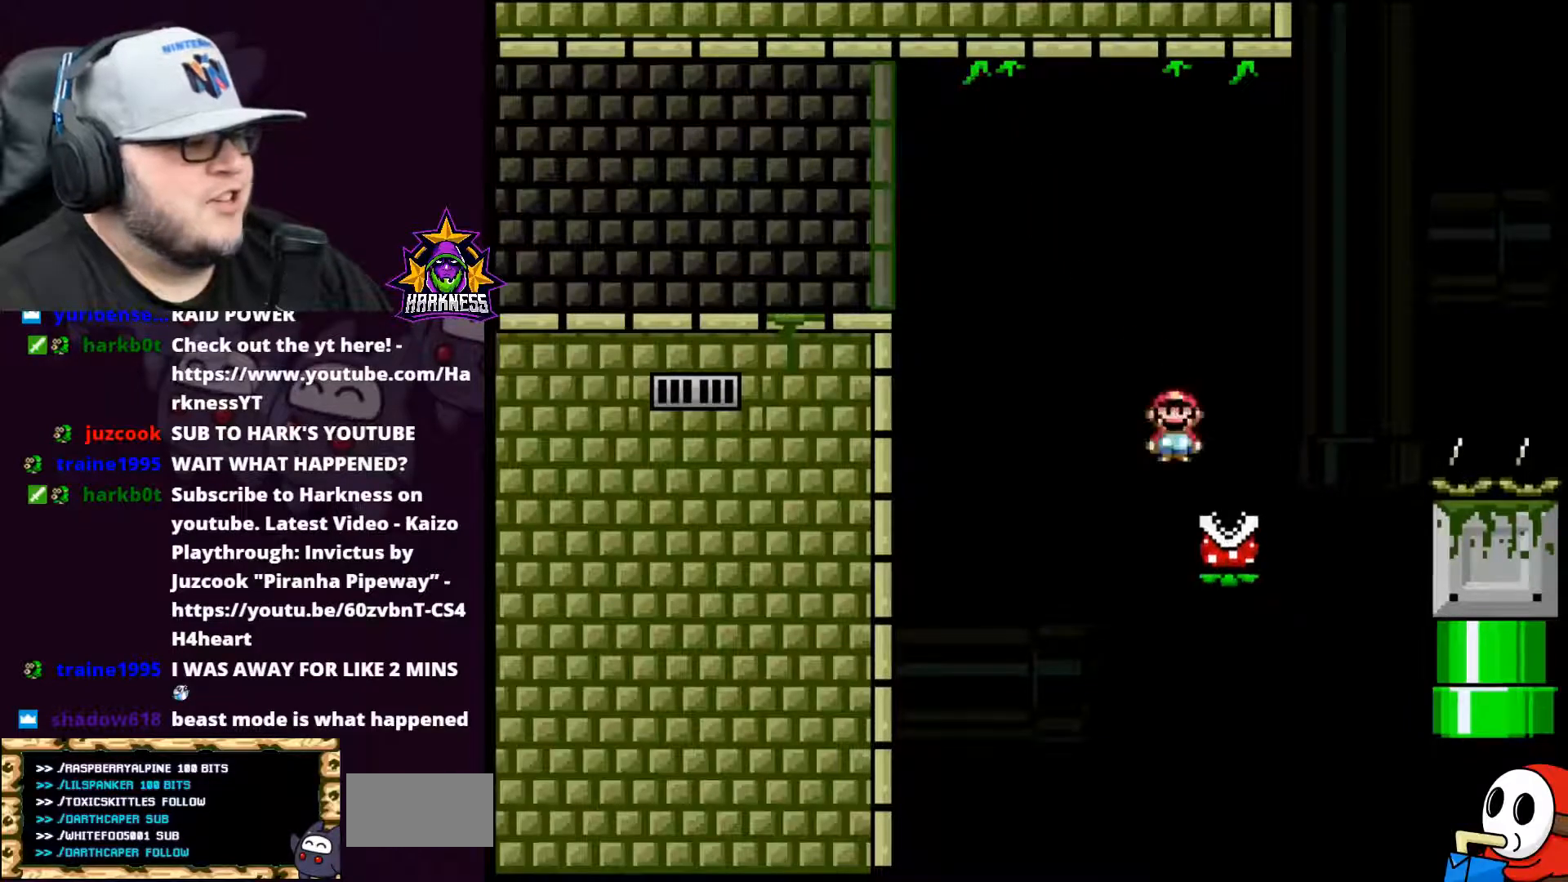
{"buttons": ["A", "X", "DPAD_RIGHT"], "events": [[350, "A", "up"], [467, "A", "down"]]}
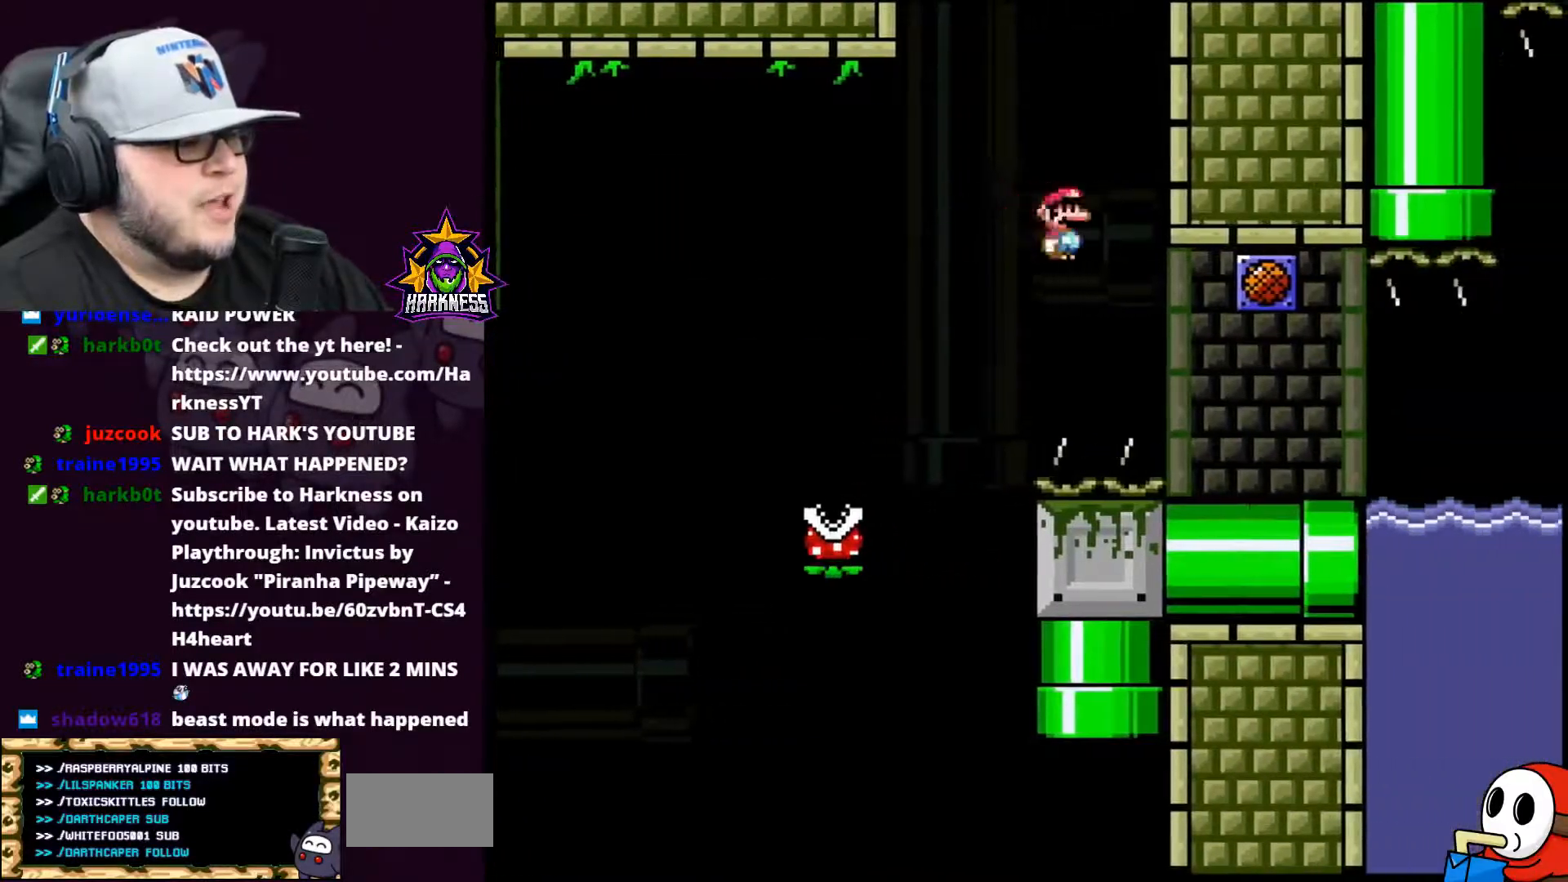
{"buttons": ["X", "DPAD_LEFT"], "events": [[117, "A", "up"], [384, "DPAD_LEFT", "down"], [384, "DPAD_RIGHT", "up"]]}
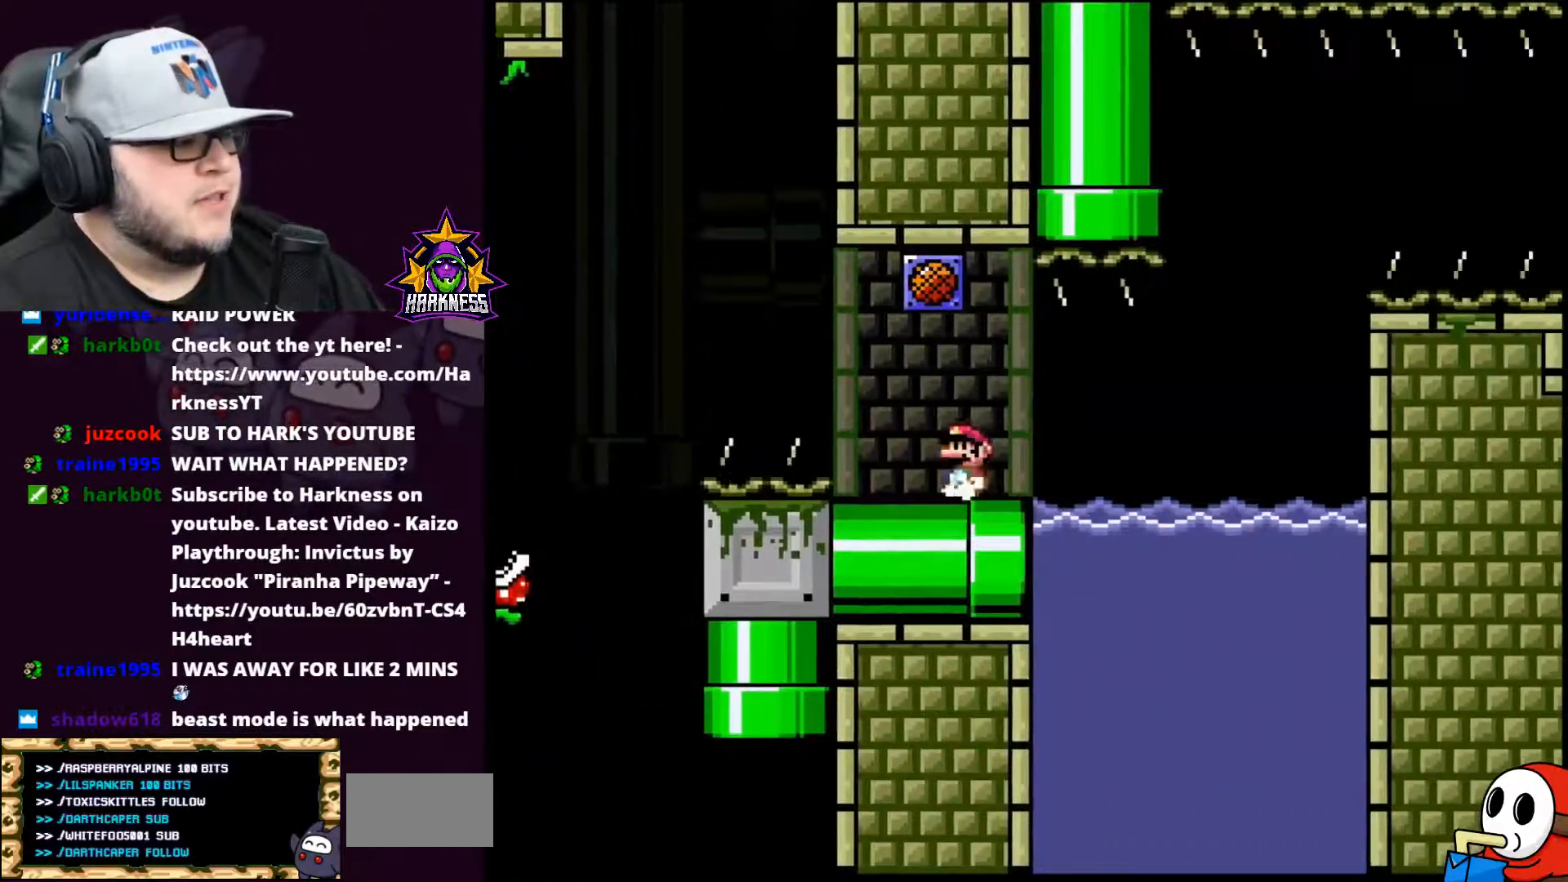
{"buttons": ["Y", "DPAD_RIGHT"], "events": [[50, "DPAD_LEFT", "up"], [67, "DPAD_RIGHT", "down"], [350, "X", "up"], [417, "Y", "down"]]}
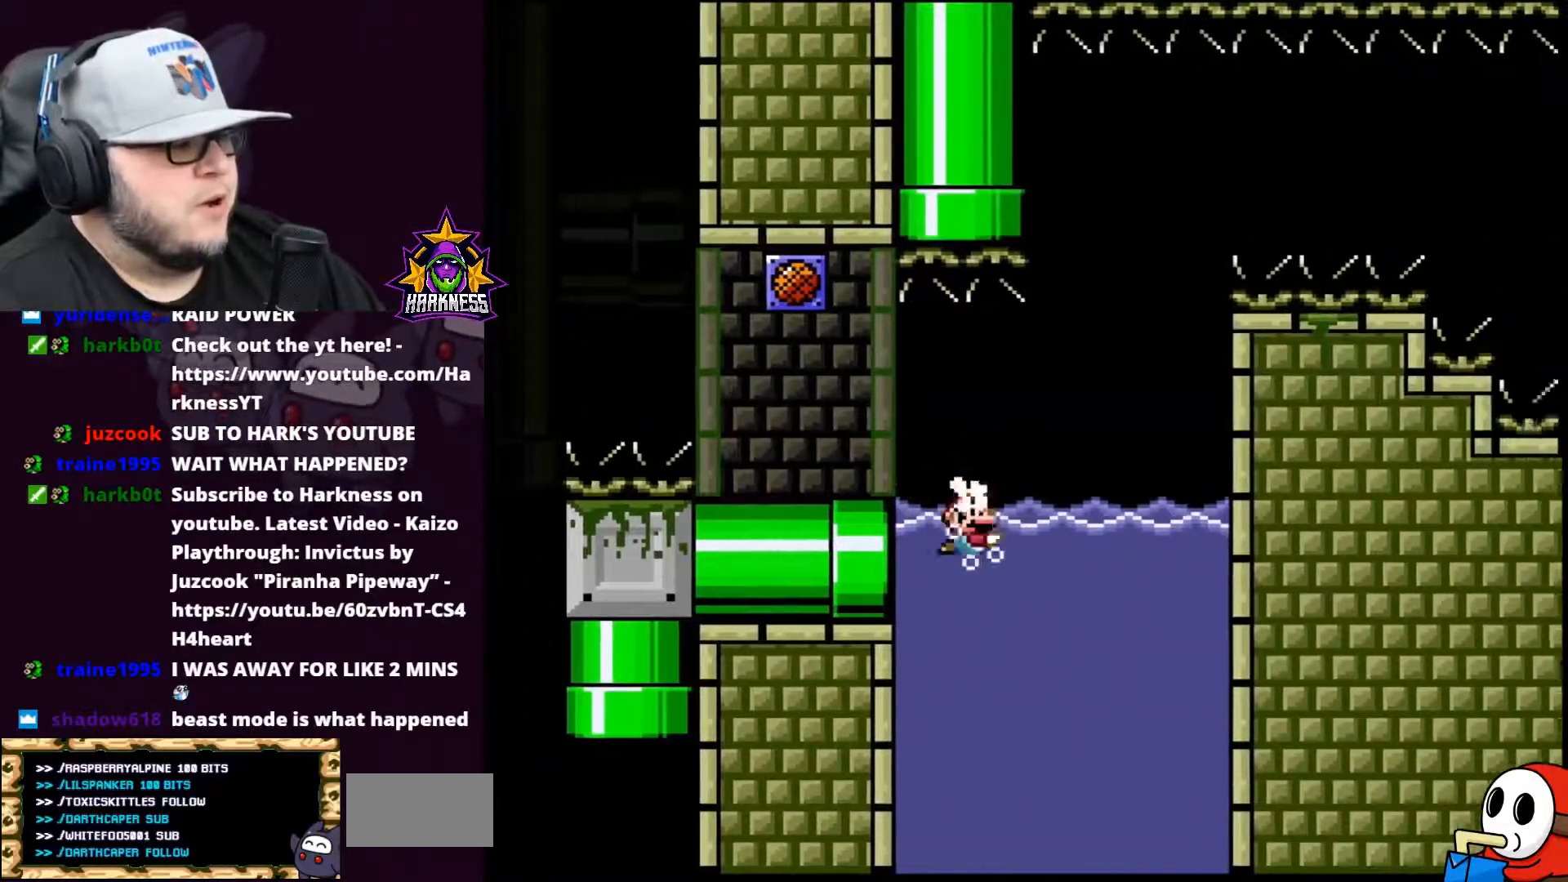
{"buttons": ["Y", "DPAD_RIGHT"], "events": []}